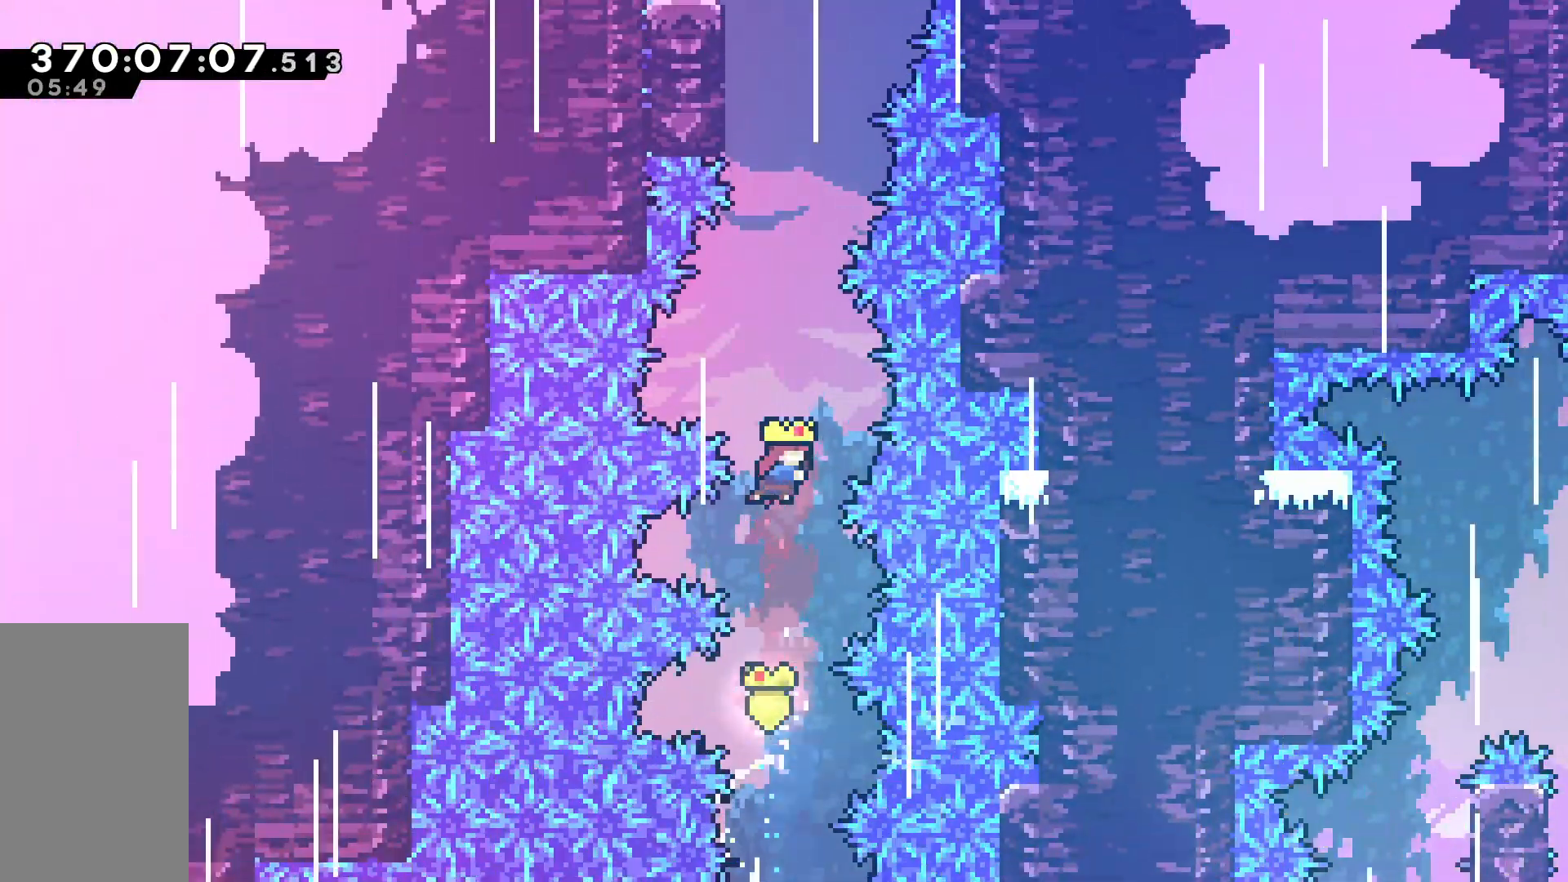
Gameplay with keyboard; each line is a JSON object with the keys held at the frame after it. "events" lists presses ("down") and releases ("up") of "dash", "demo", "down", "grab", "jump", "jump2", "left", "pause", "right" and "up" between this image and that frame as [ms after this image, input, new state], when the widget could be followed in between. No other keys are recorded. Mouse input is not recorded. Key names are as the overlay labels them; some are game actions (e.g. jump) rather than physical keys.
{"keys": ["dash", "grab", "up"], "events": [[200, "dash", "down"], [350, "grab", "down"]]}
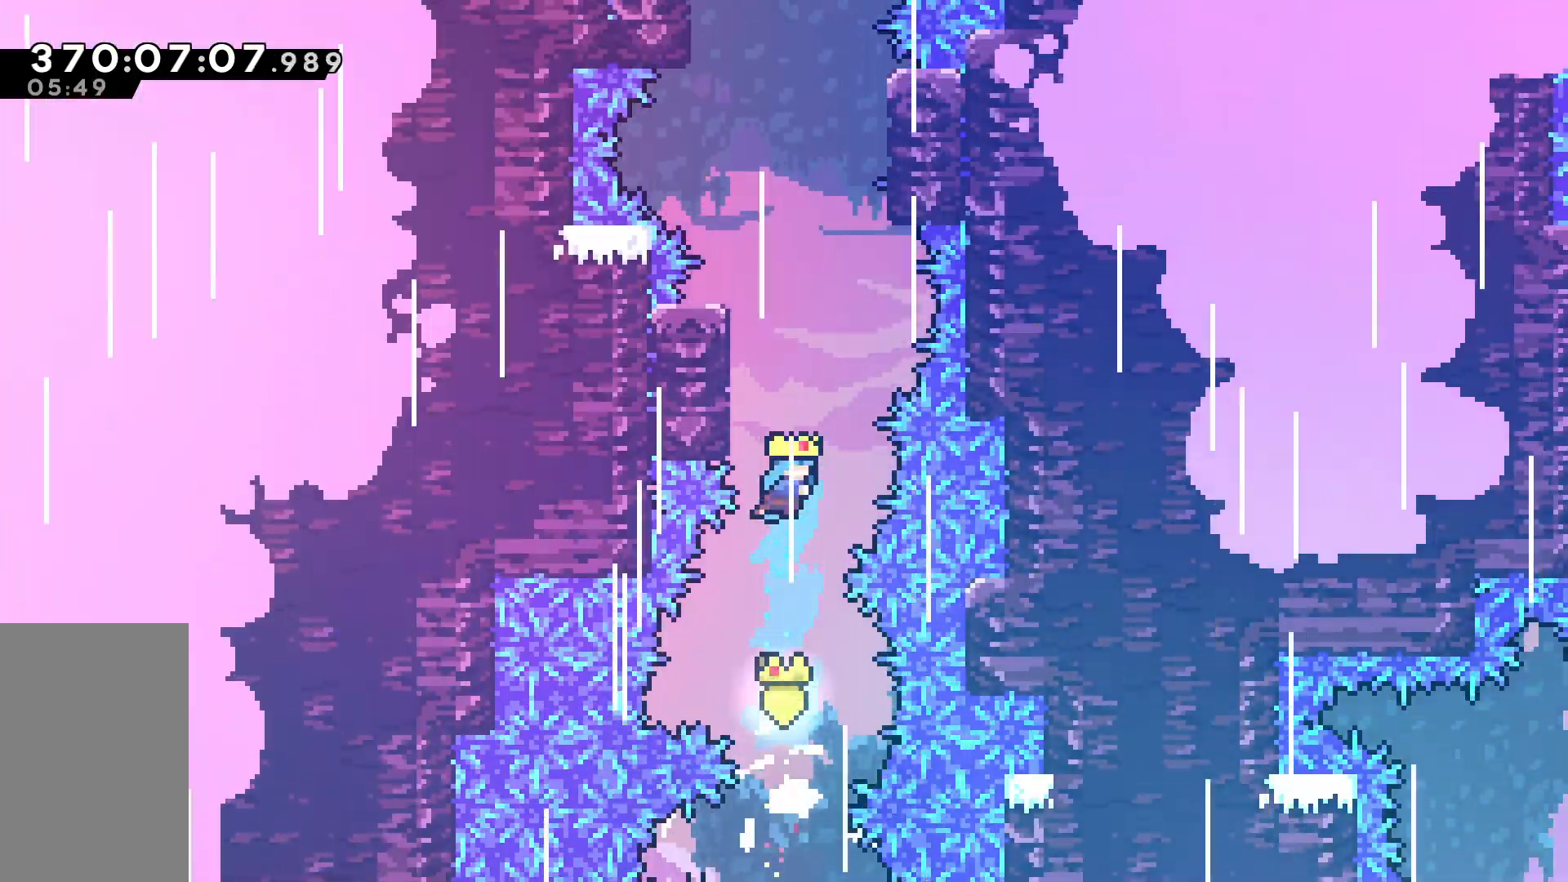
{"keys": ["grab", "up"], "events": [[33, "dash", "up"], [33, "left", "down"], [500, "left", "up"]]}
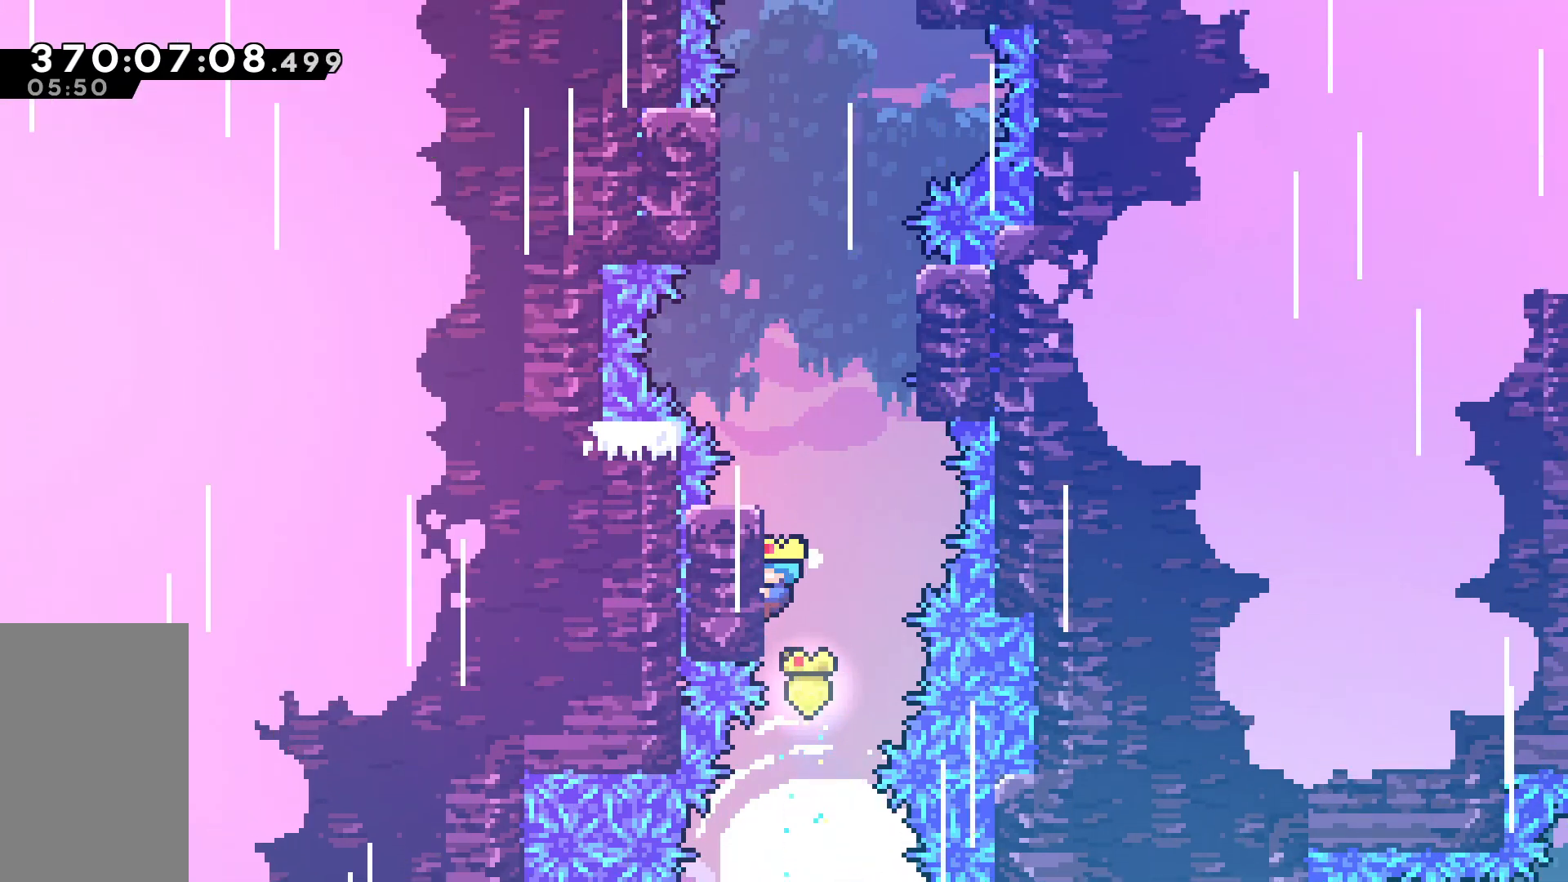
{"keys": ["grab", "right", "up"], "events": [[50, "jump", "down"], [200, "right", "down"], [467, "jump", "up"]]}
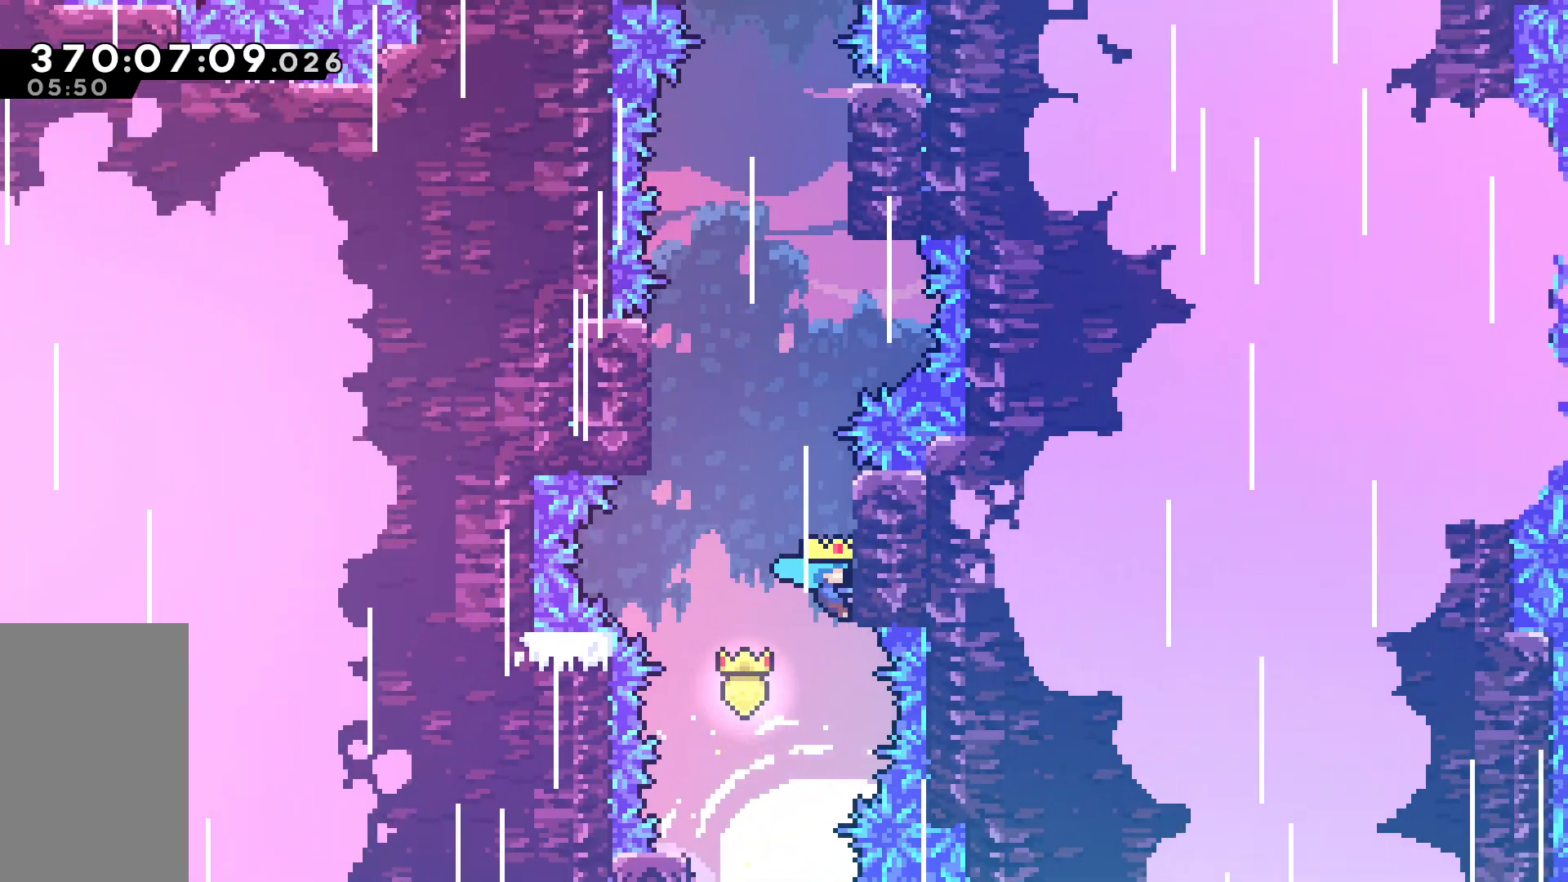
{"keys": ["grab", "jump", "left", "up"], "events": [[117, "jump", "down"], [117, "left", "down"], [117, "right", "up"]]}
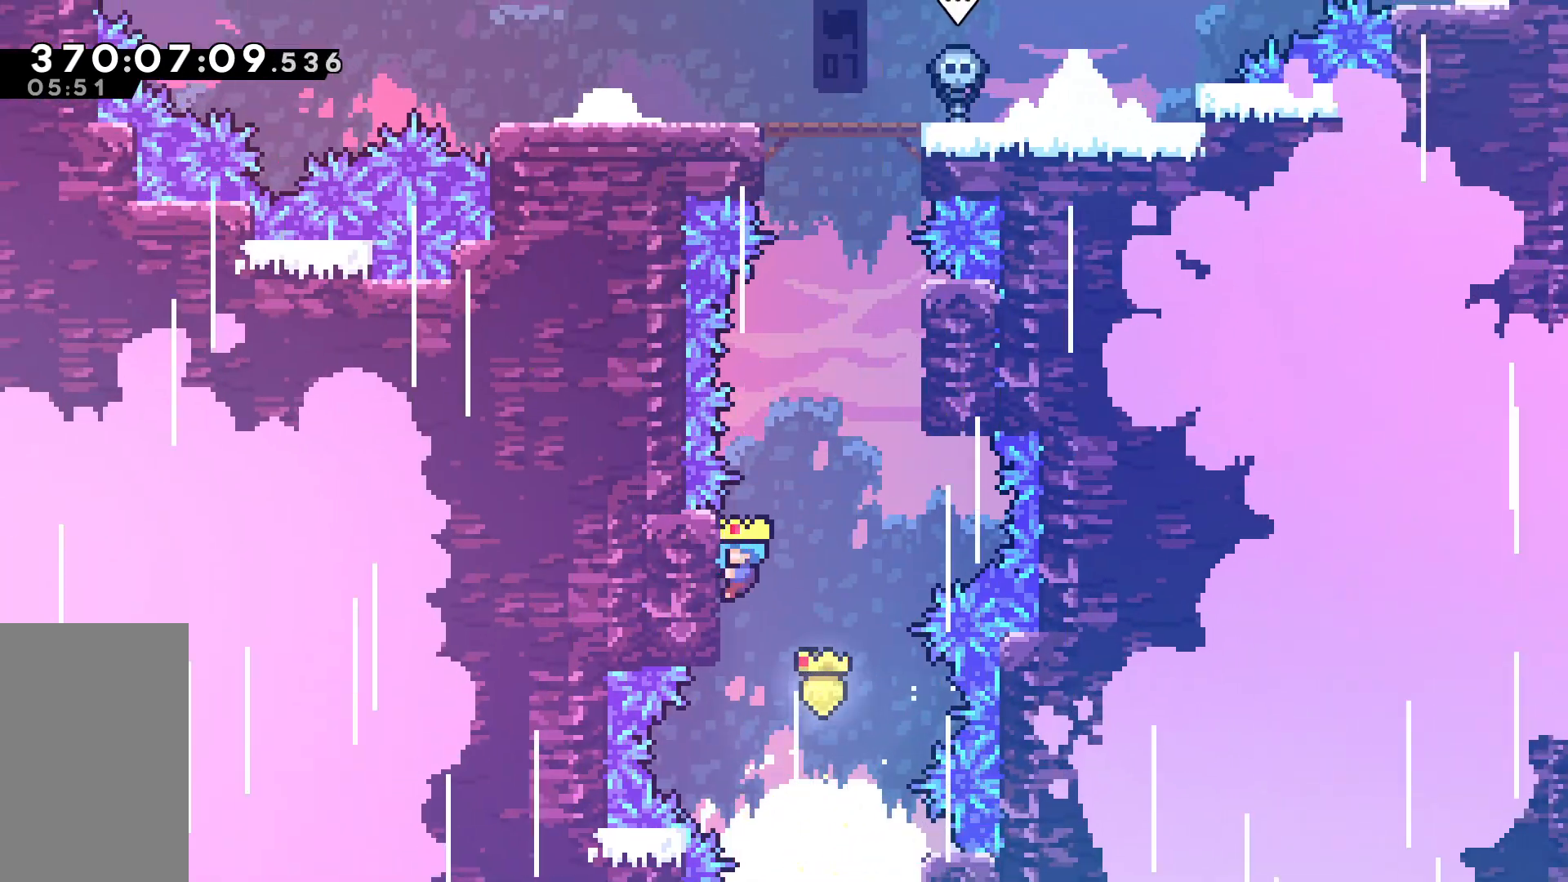
{"keys": ["grab", "jump", "right", "up"], "events": [[33, "jump", "up"], [133, "right", "down"], [183, "jump", "down"], [183, "left", "up"]]}
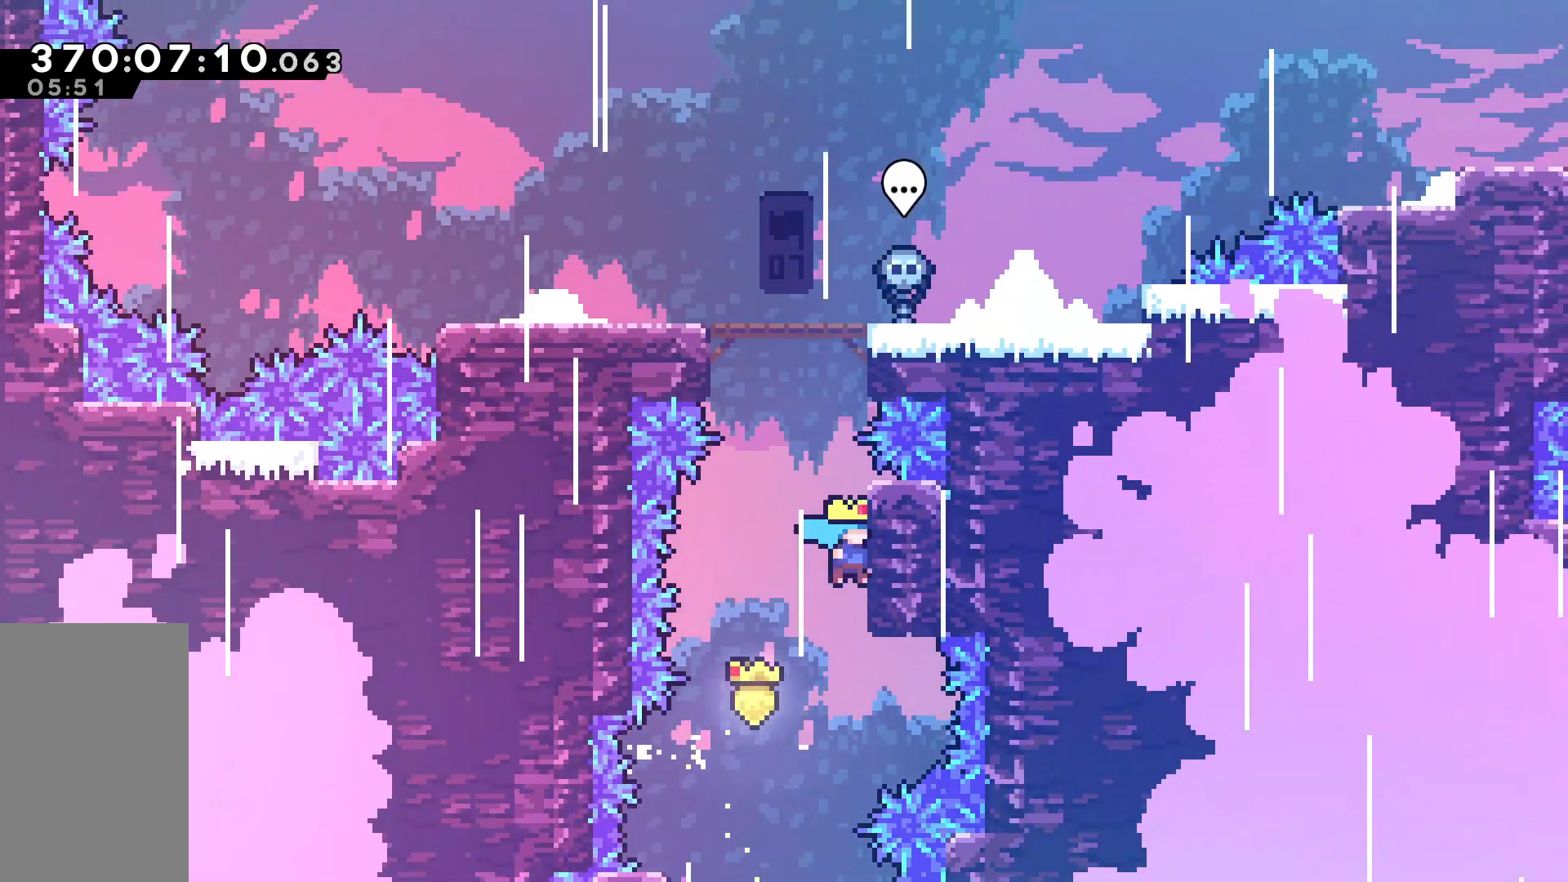
{"keys": ["grab", "up"], "events": [[100, "jump", "up"], [150, "right", "up"], [233, "jump", "down"], [467, "jump", "up"]]}
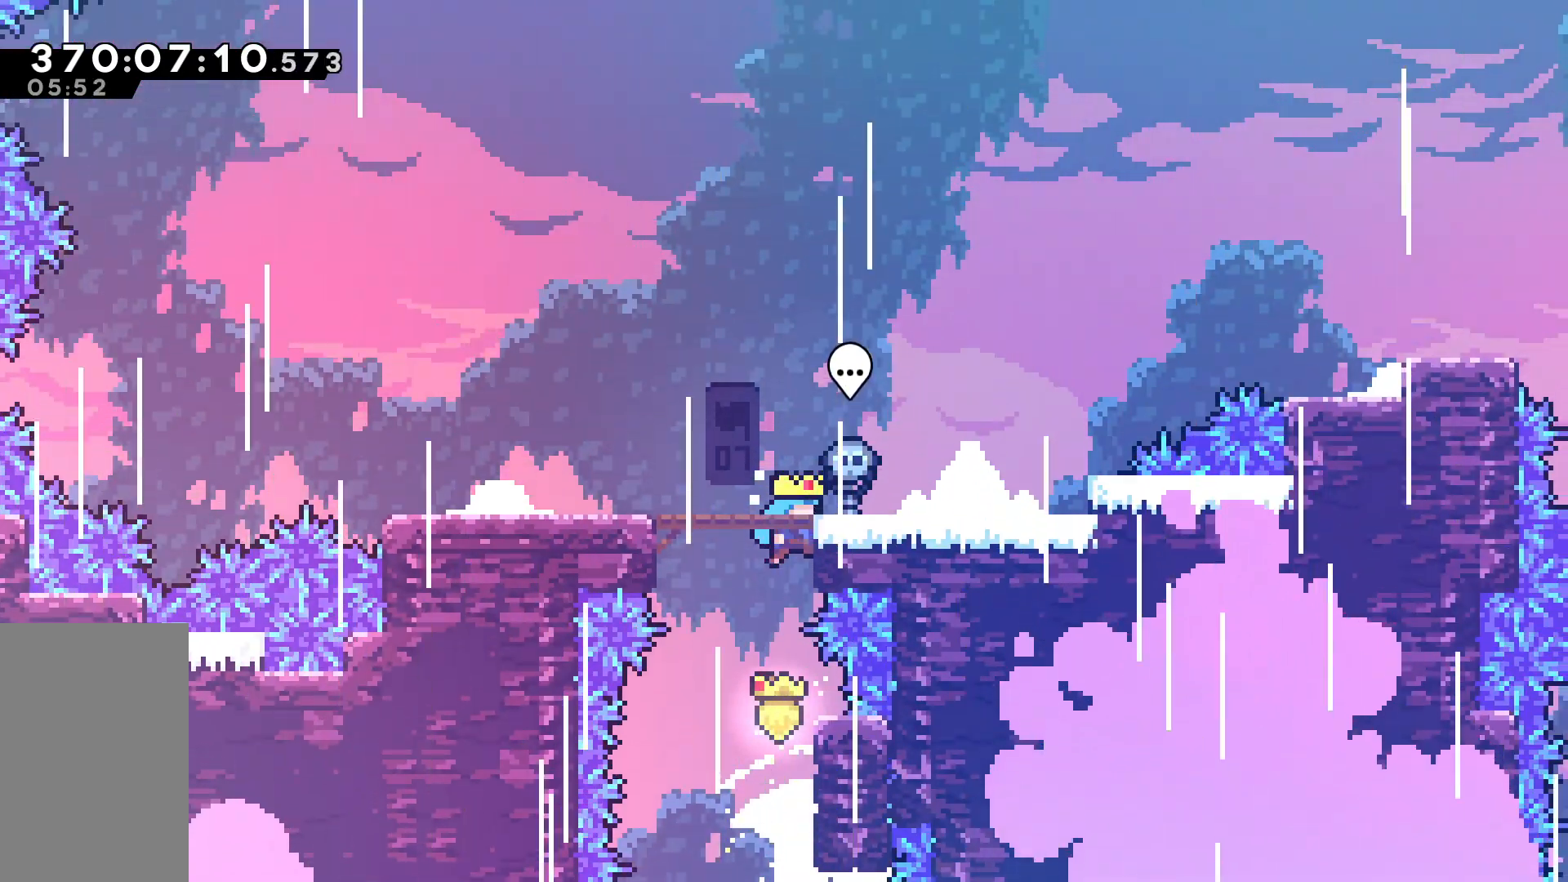
{"keys": ["grab"], "events": [[67, "jump", "down"], [167, "jump", "up"], [217, "up", "up"]]}
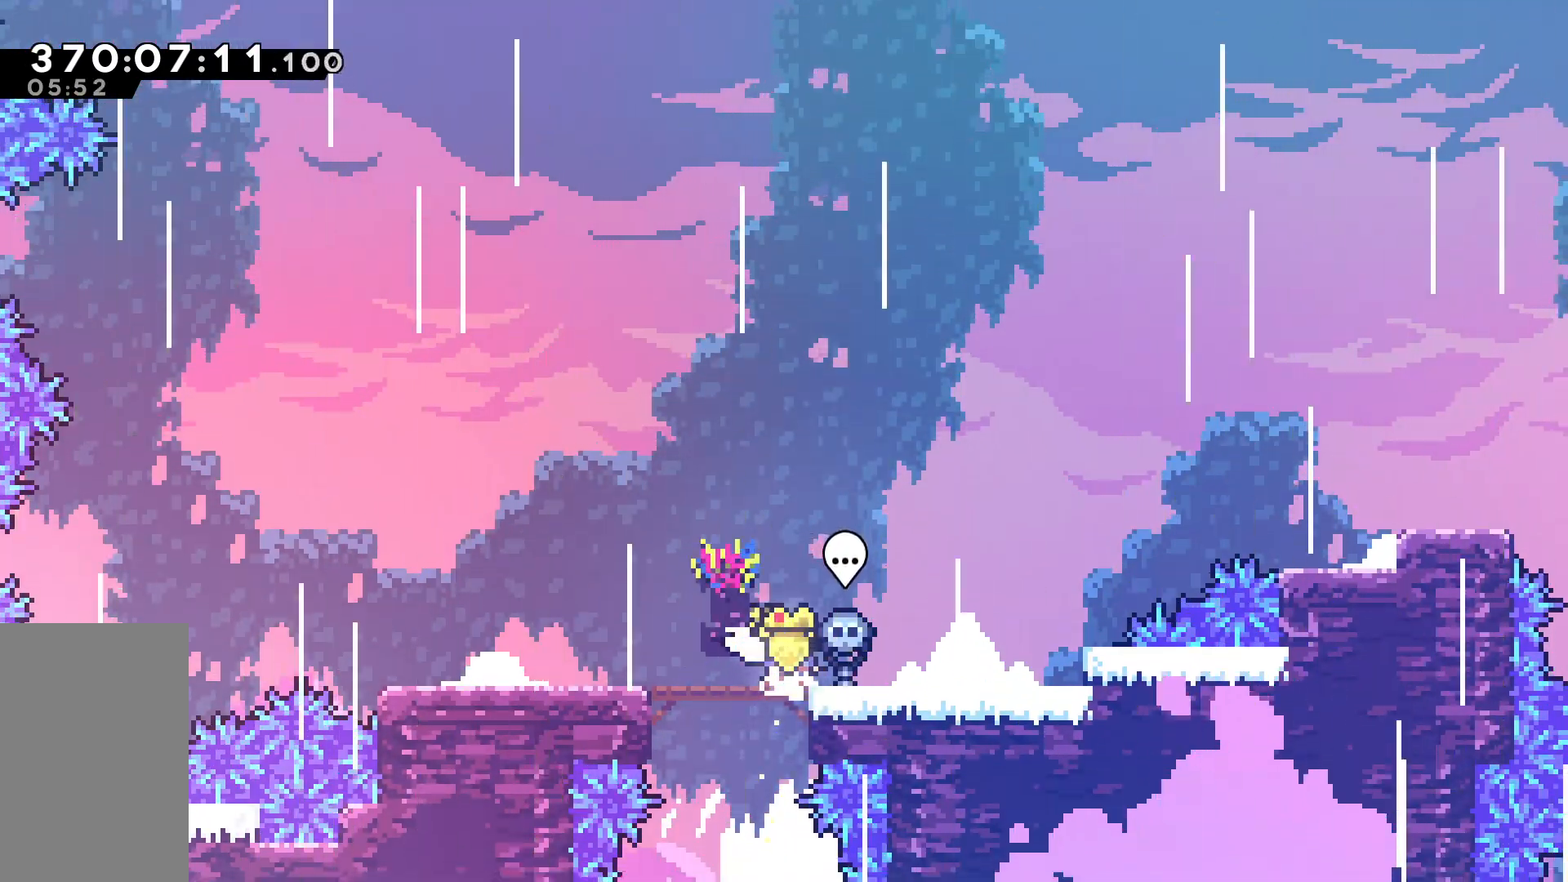
{"keys": ["dash", "grab", "right"], "events": [[33, "jump", "down"], [33, "right", "down"], [33, "up", "down"], [267, "dash", "down"], [317, "jump", "up"], [417, "dash", "up"], [417, "up", "up"], [500, "dash", "down"]]}
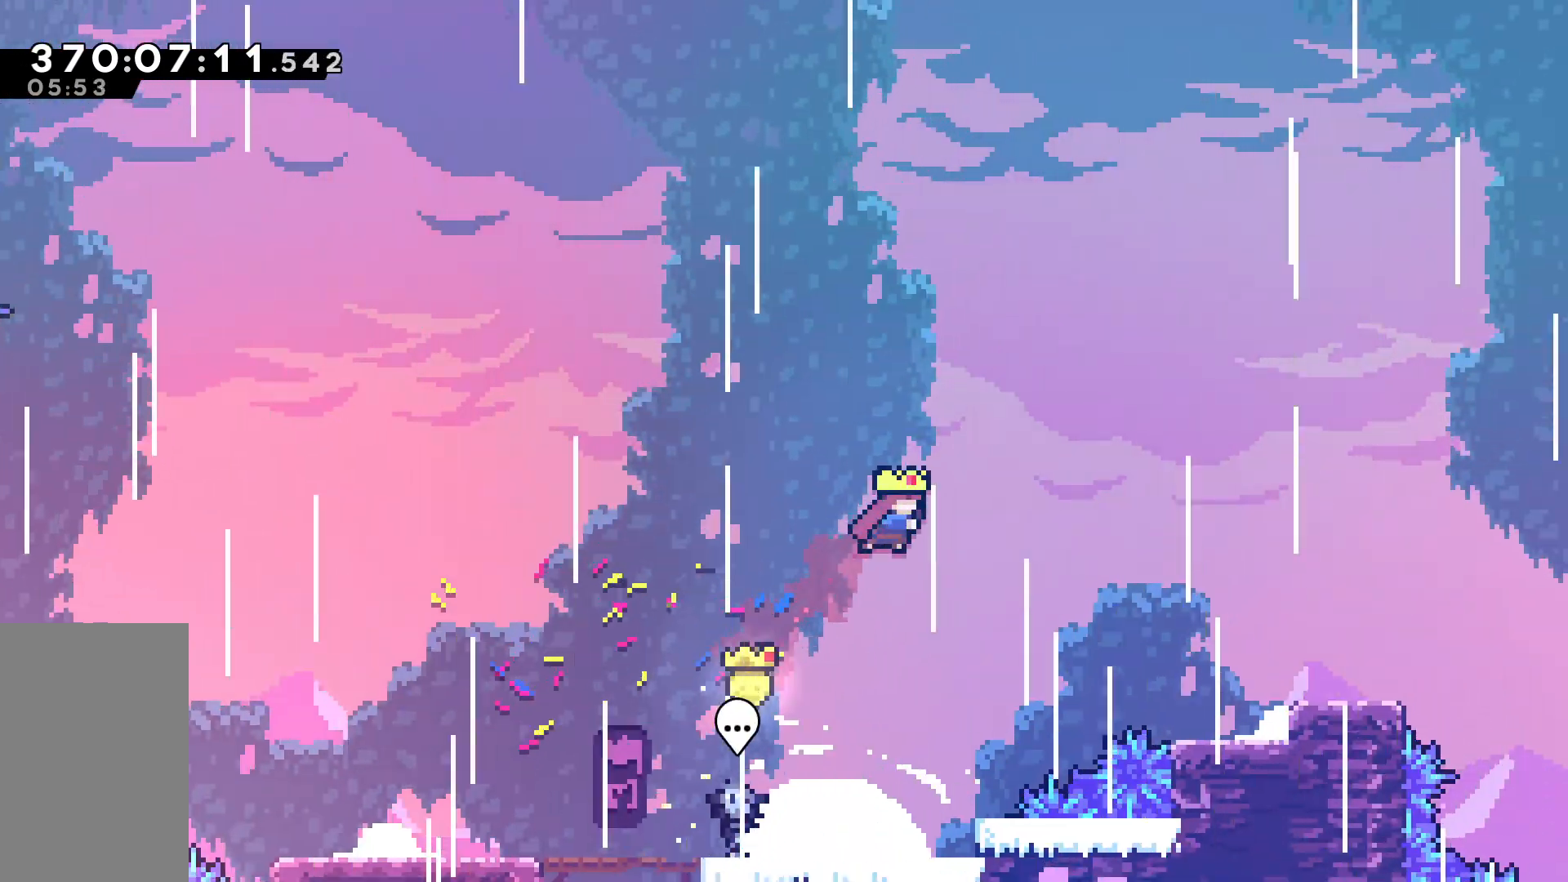
{"keys": ["right"], "events": [[183, "dash", "up"], [233, "grab", "up"]]}
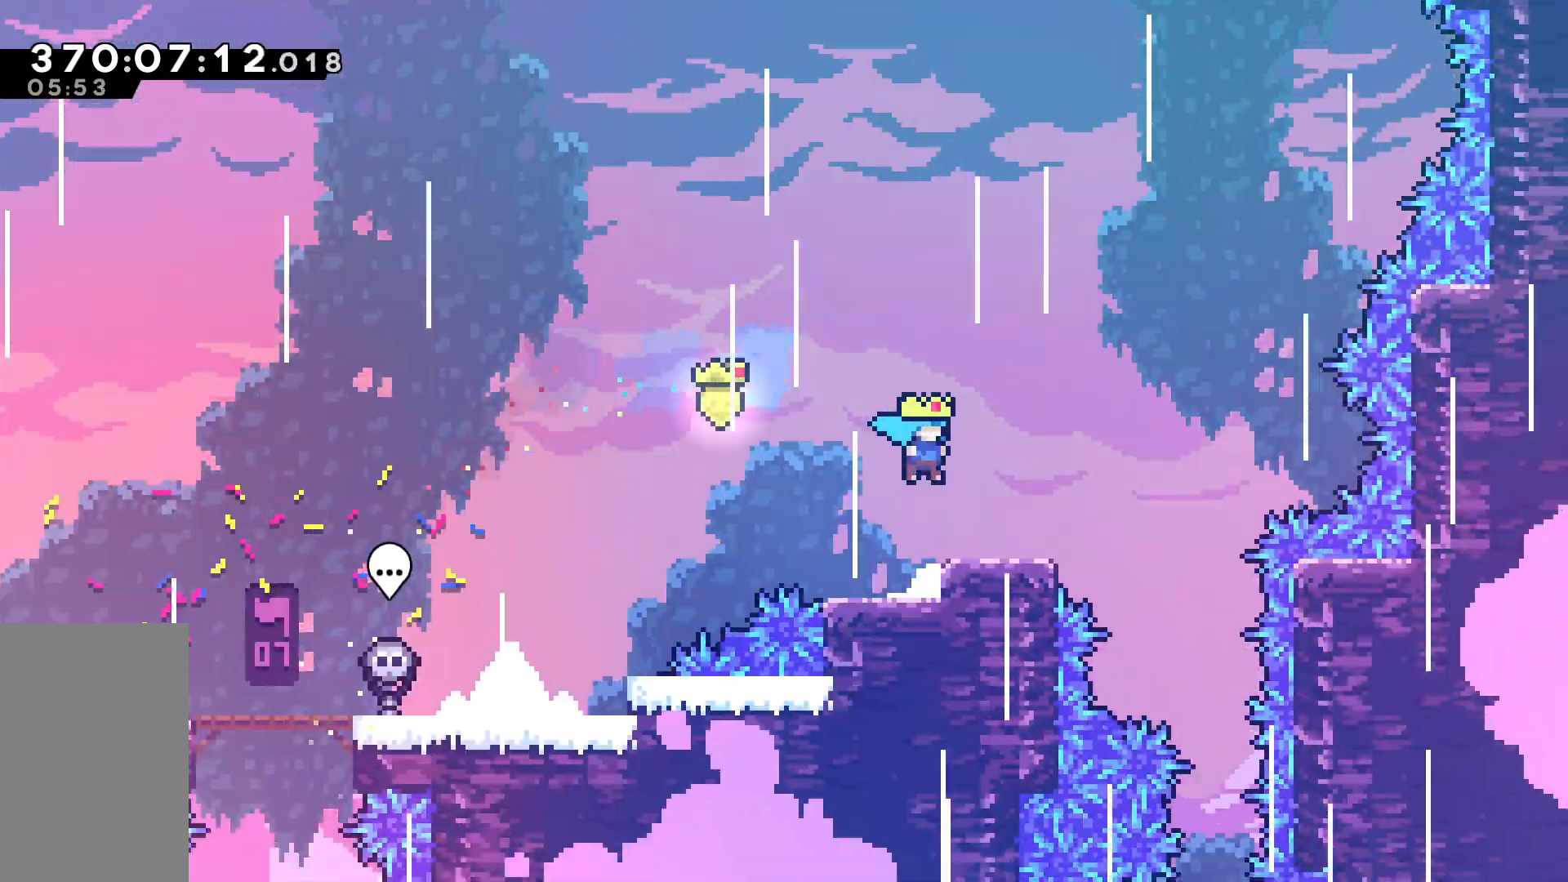
{"keys": ["right"], "events": [[167, "right", "up"], [300, "jump", "down"], [300, "right", "down"], [433, "jump", "up"]]}
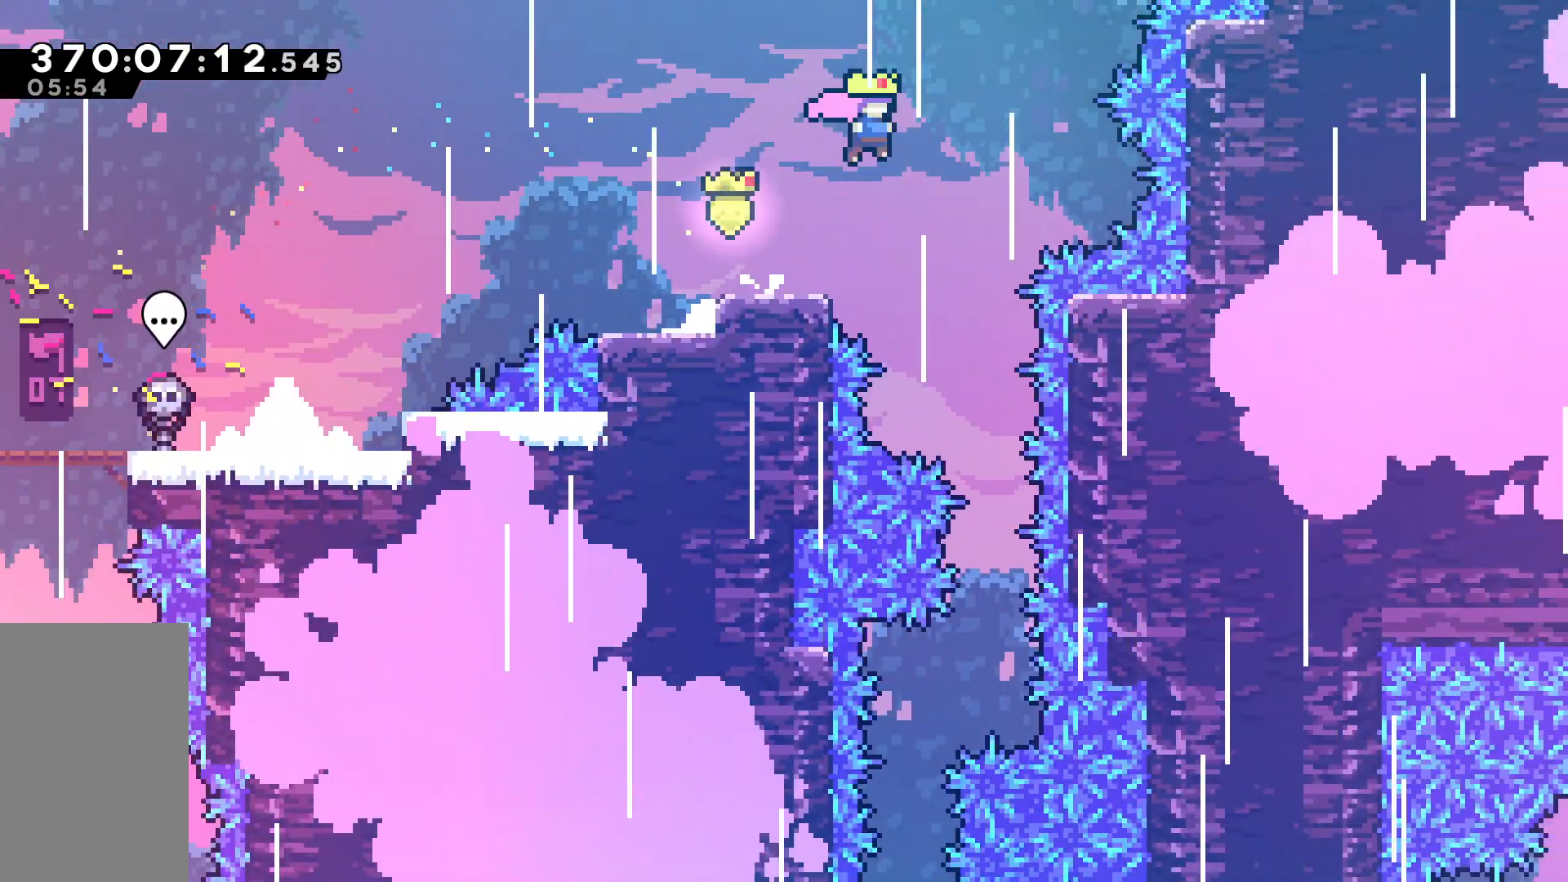
{"keys": [], "events": [[267, "right", "up"]]}
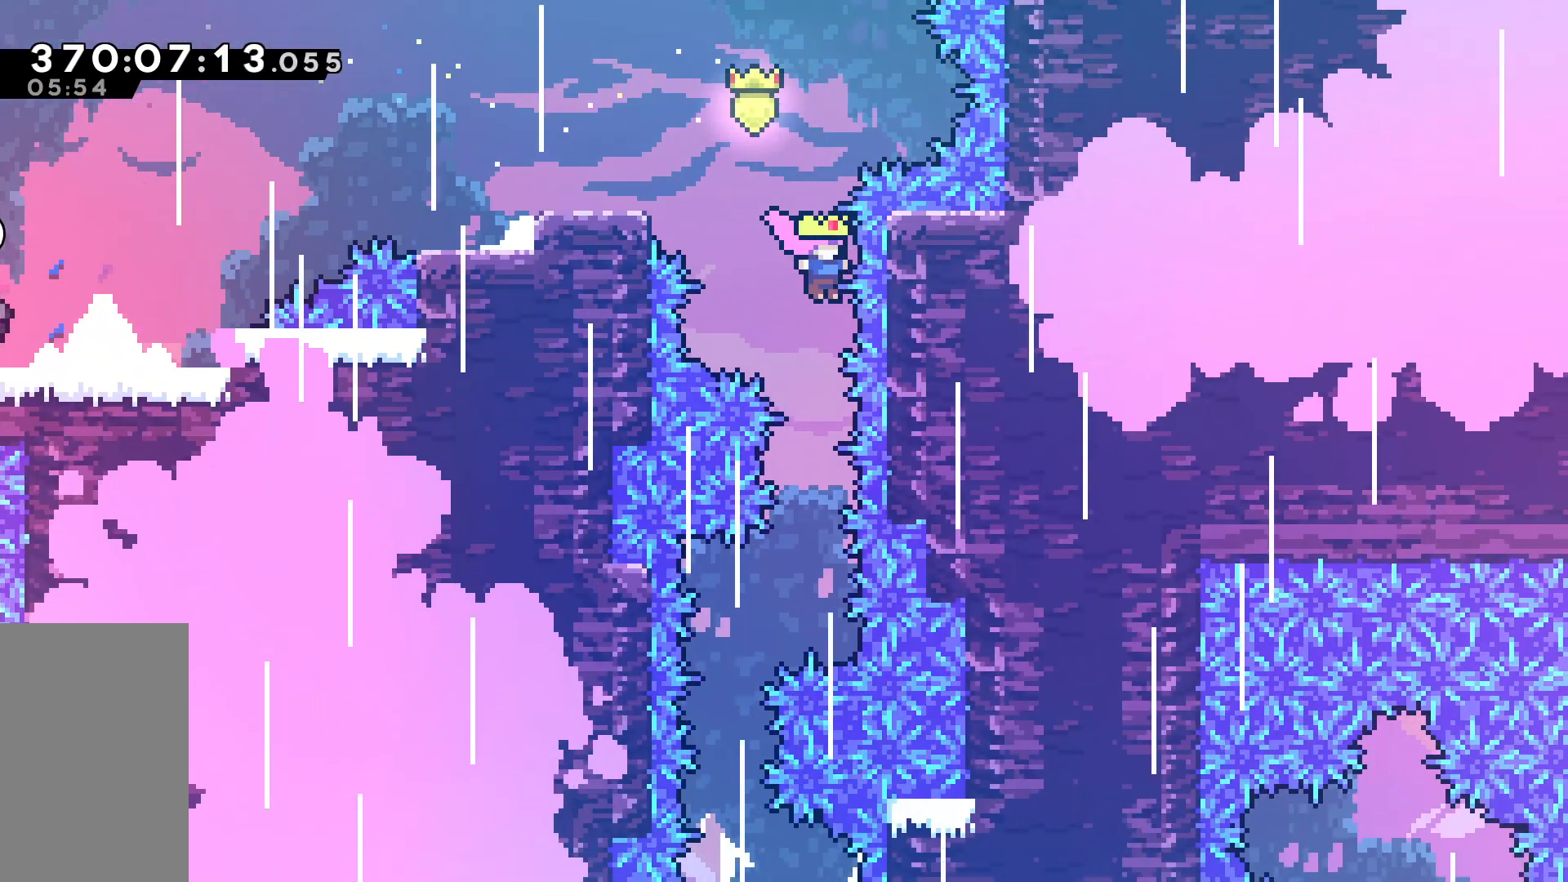
{"keys": ["left"], "events": [[383, "left", "down"]]}
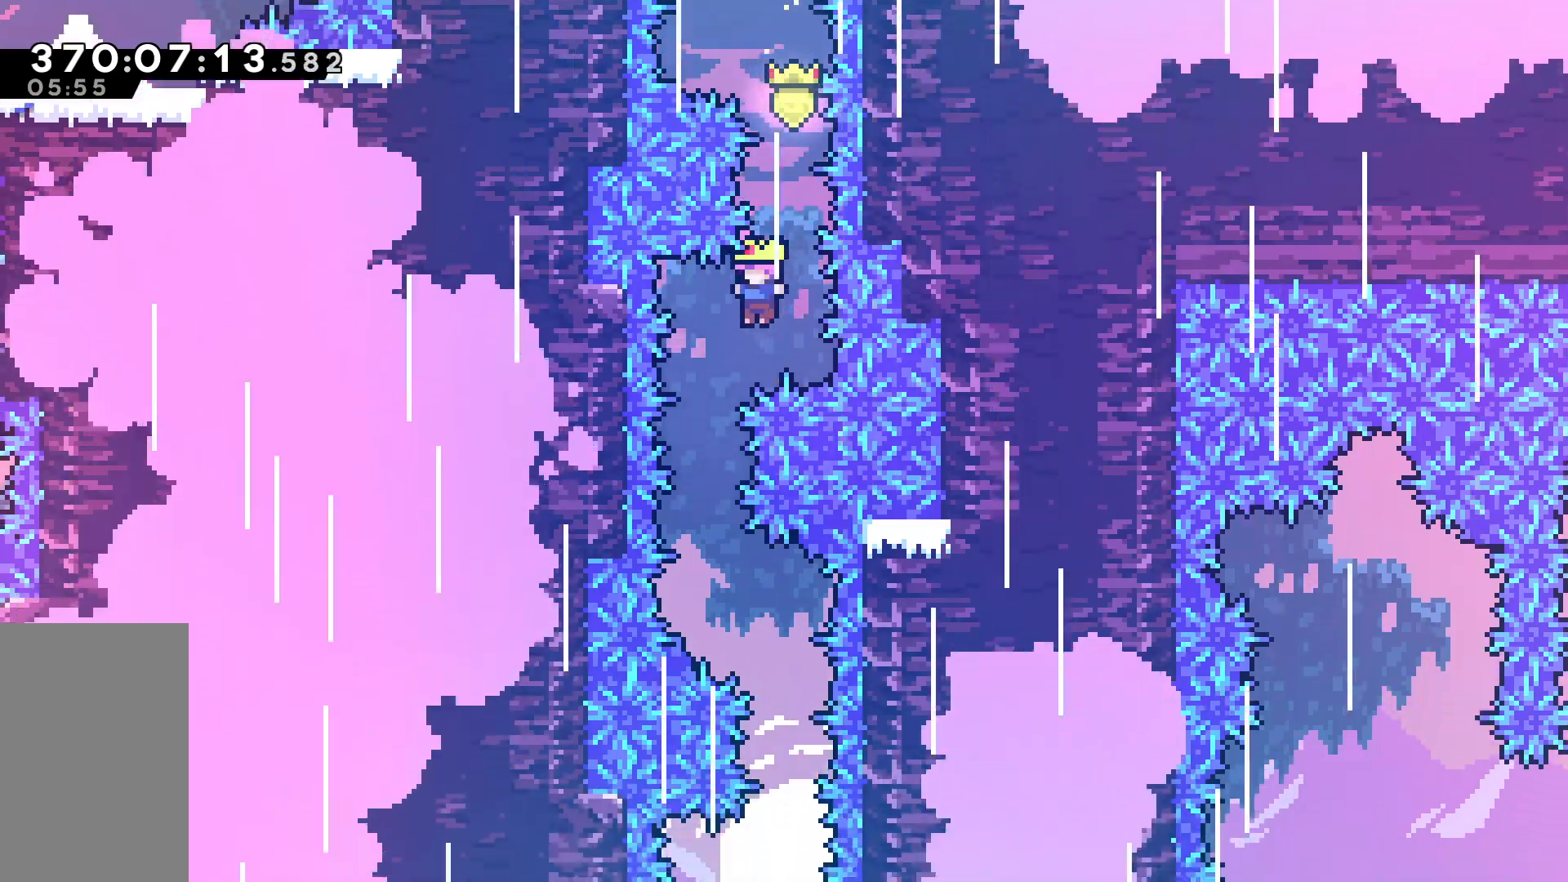
{"keys": ["right"], "events": [[117, "left", "up"], [400, "right", "down"]]}
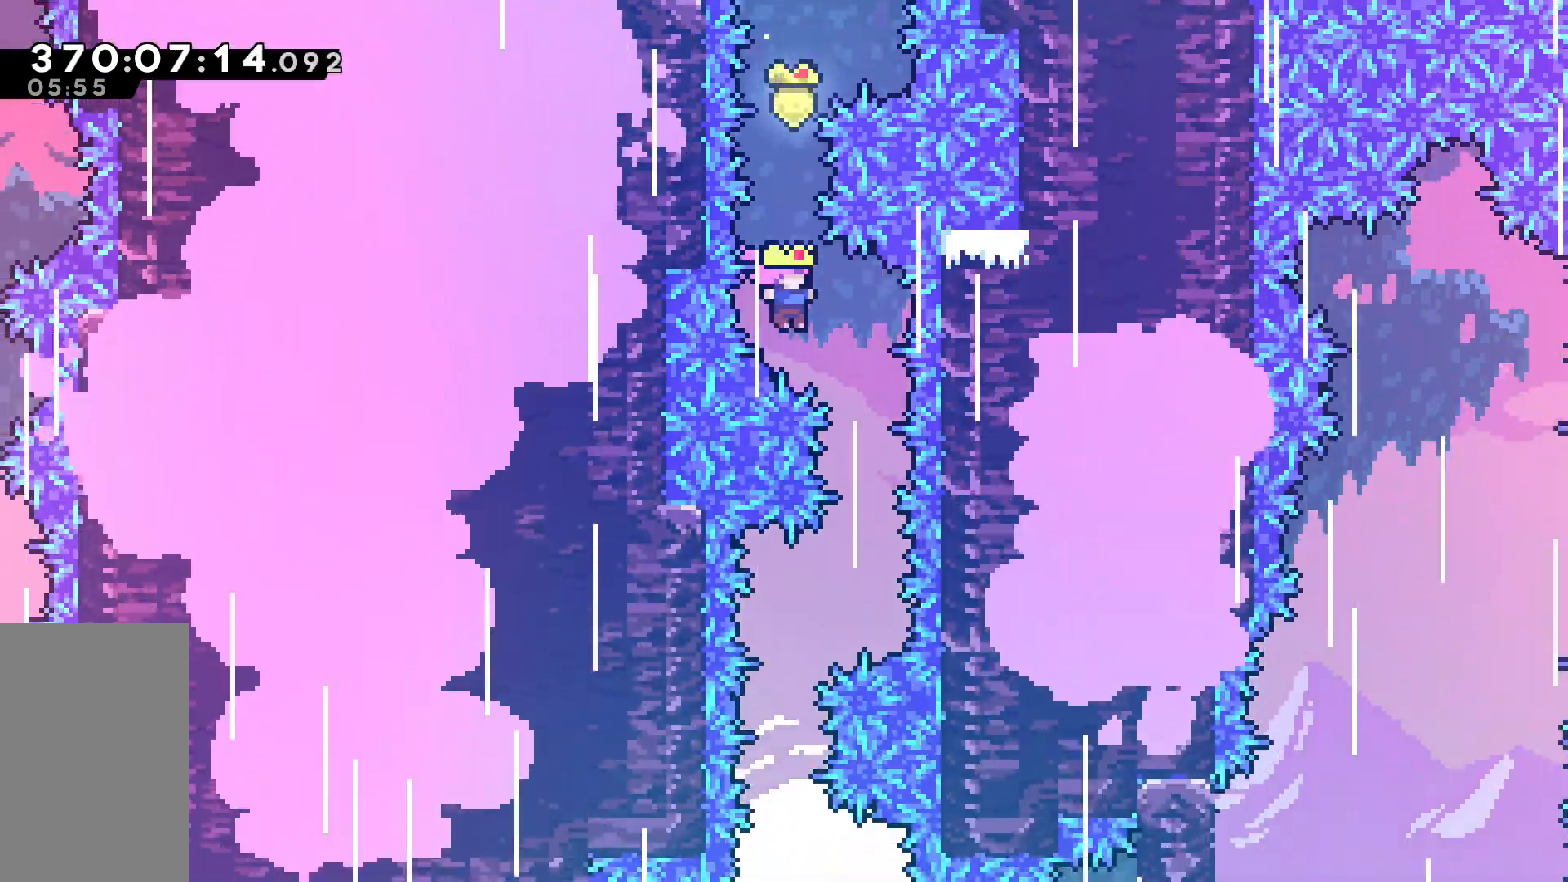
{"keys": ["left"], "events": [[83, "right", "up"], [417, "left", "down"]]}
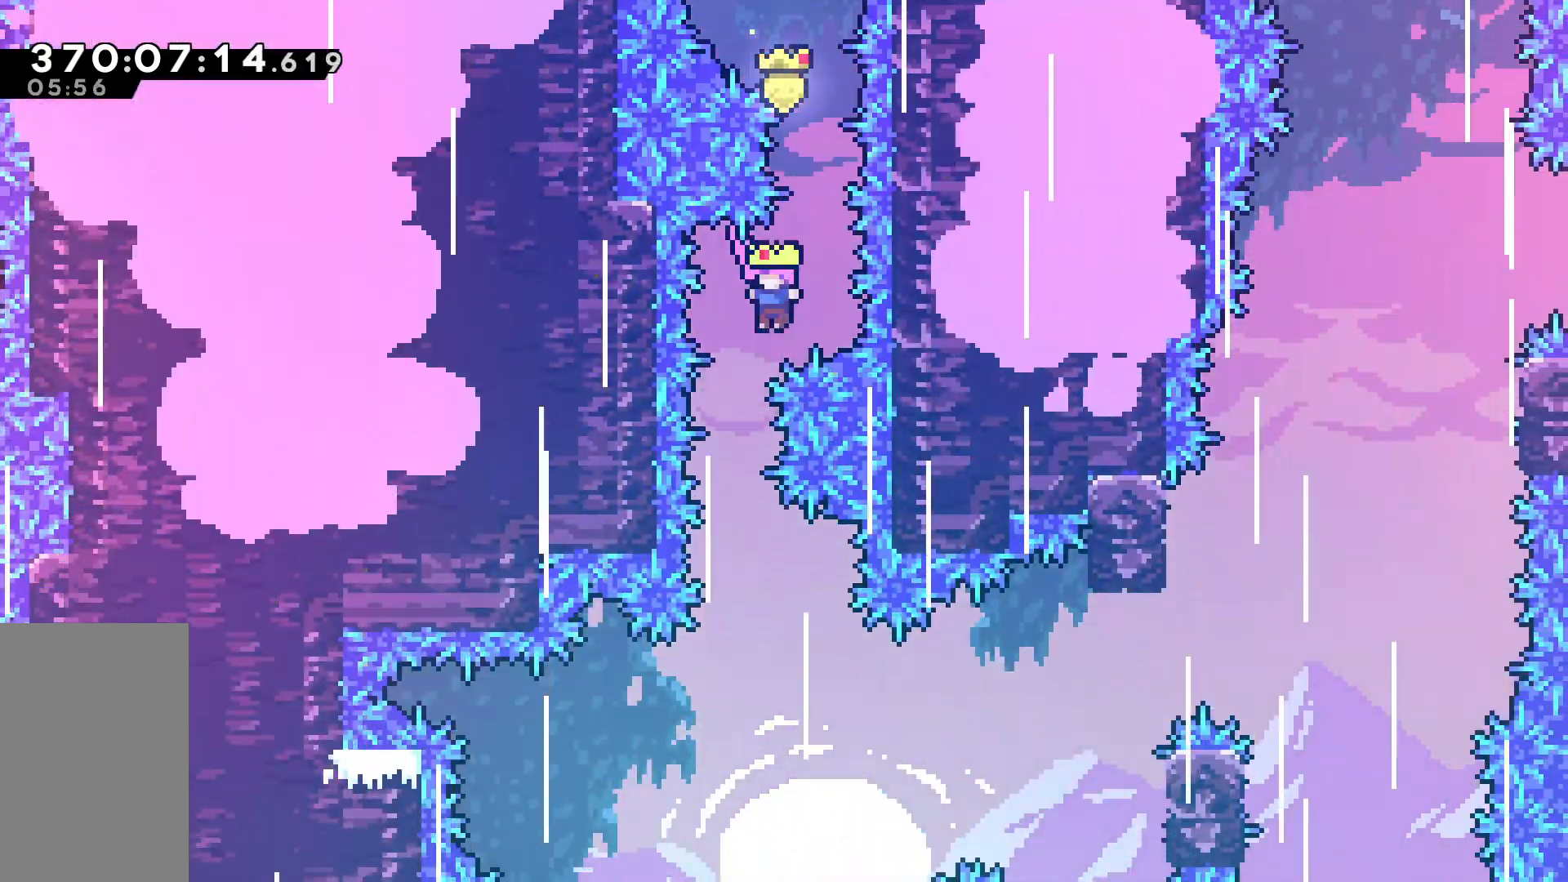
{"keys": [], "events": [[50, "left", "up"]]}
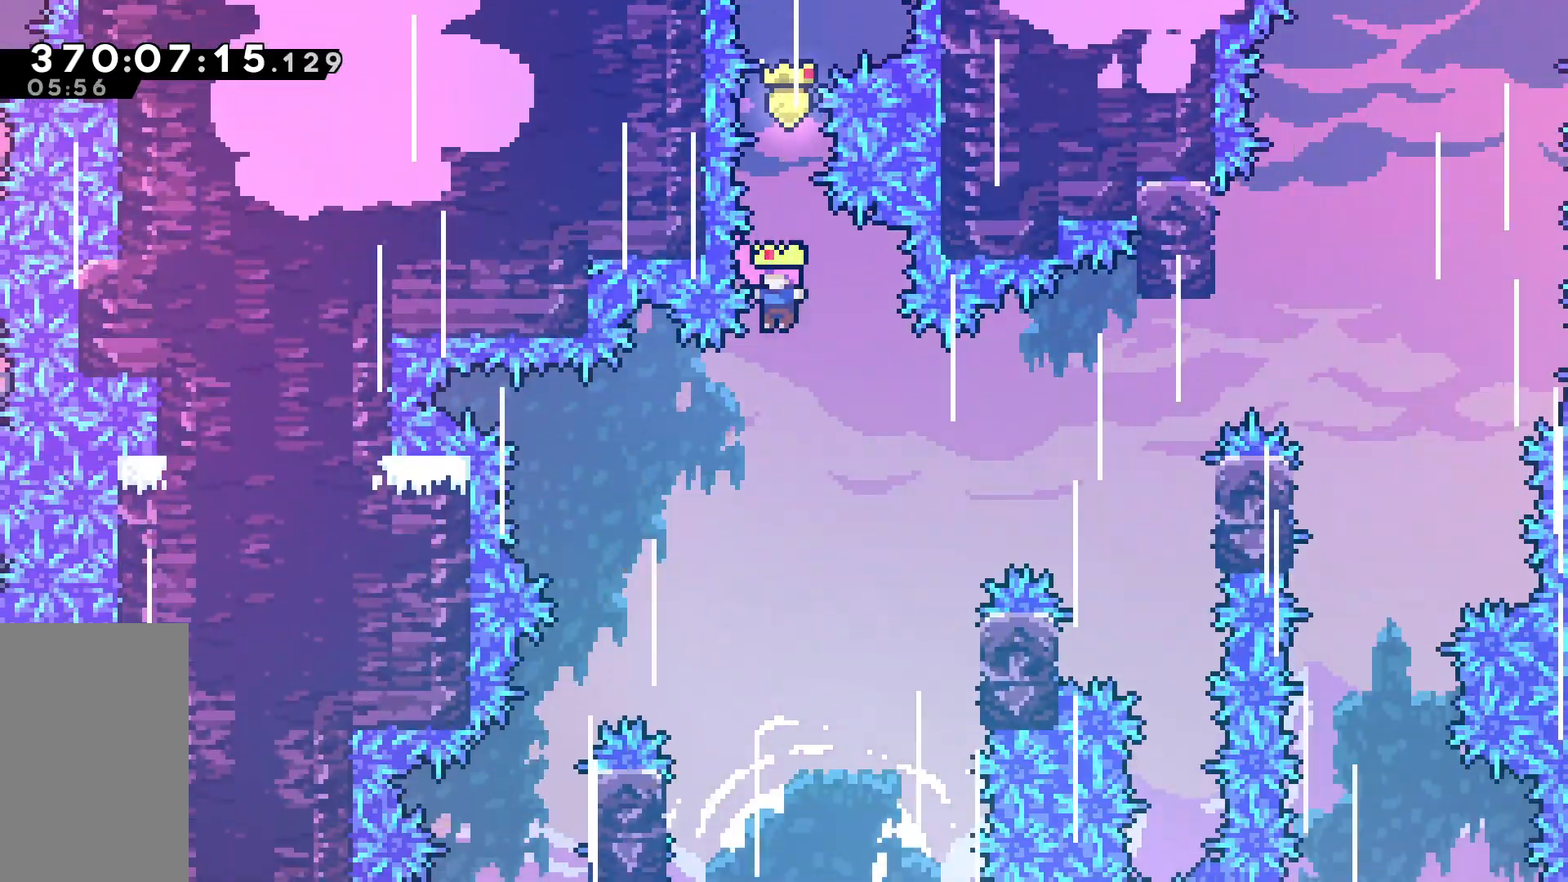
{"keys": ["grab", "right", "up"], "events": [[17, "right", "down"], [217, "grab", "down"], [250, "right", "up"], [350, "right", "down"], [350, "up", "down"]]}
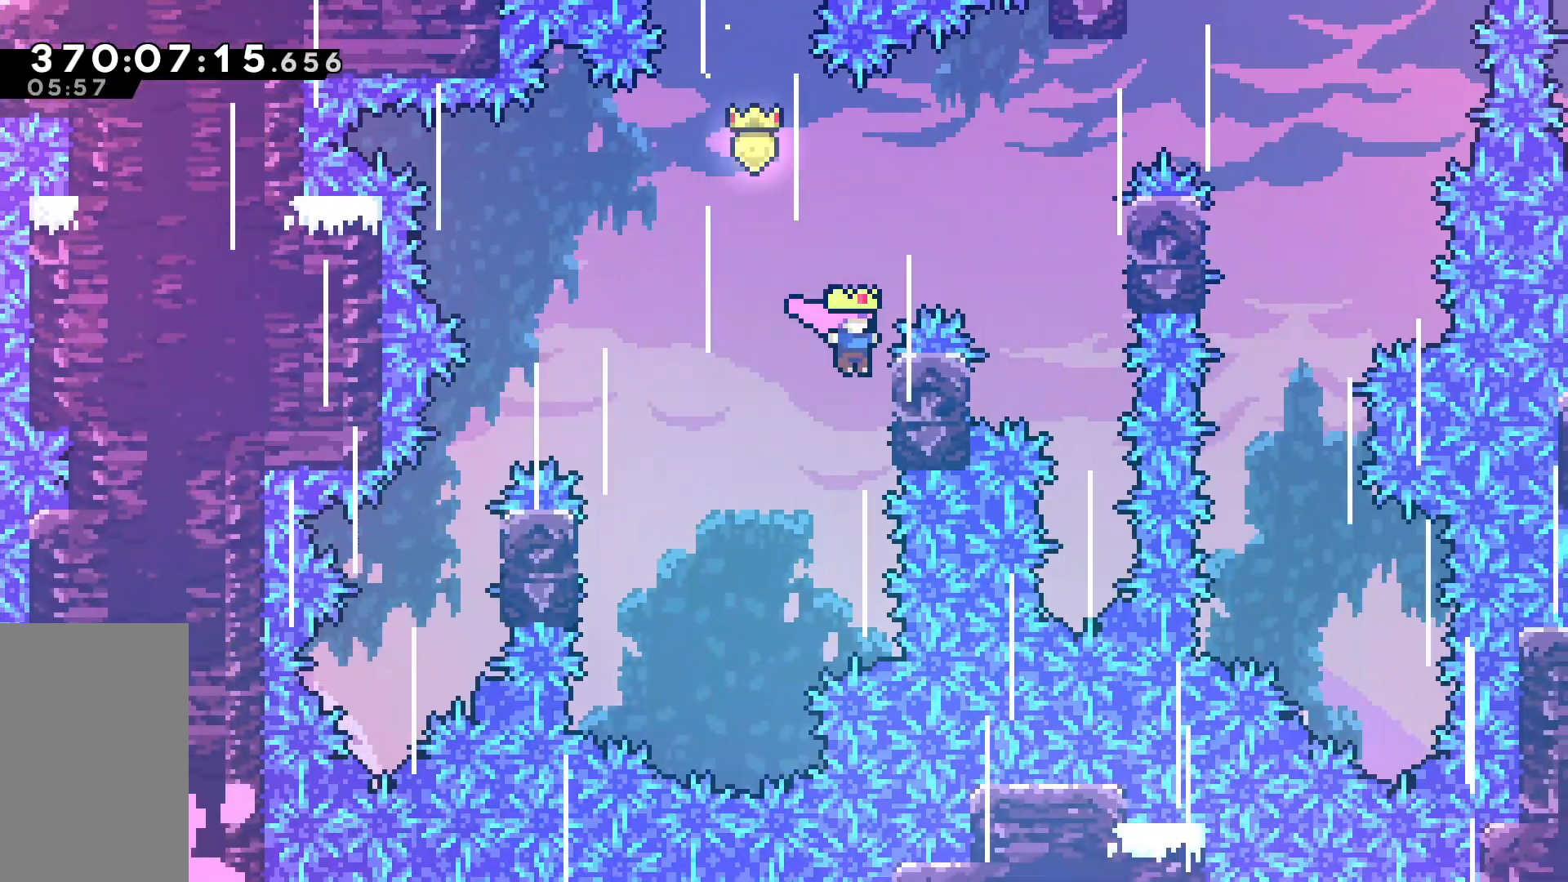
{"keys": ["grab", "jump", "right", "up"], "events": [[217, "jump", "down"]]}
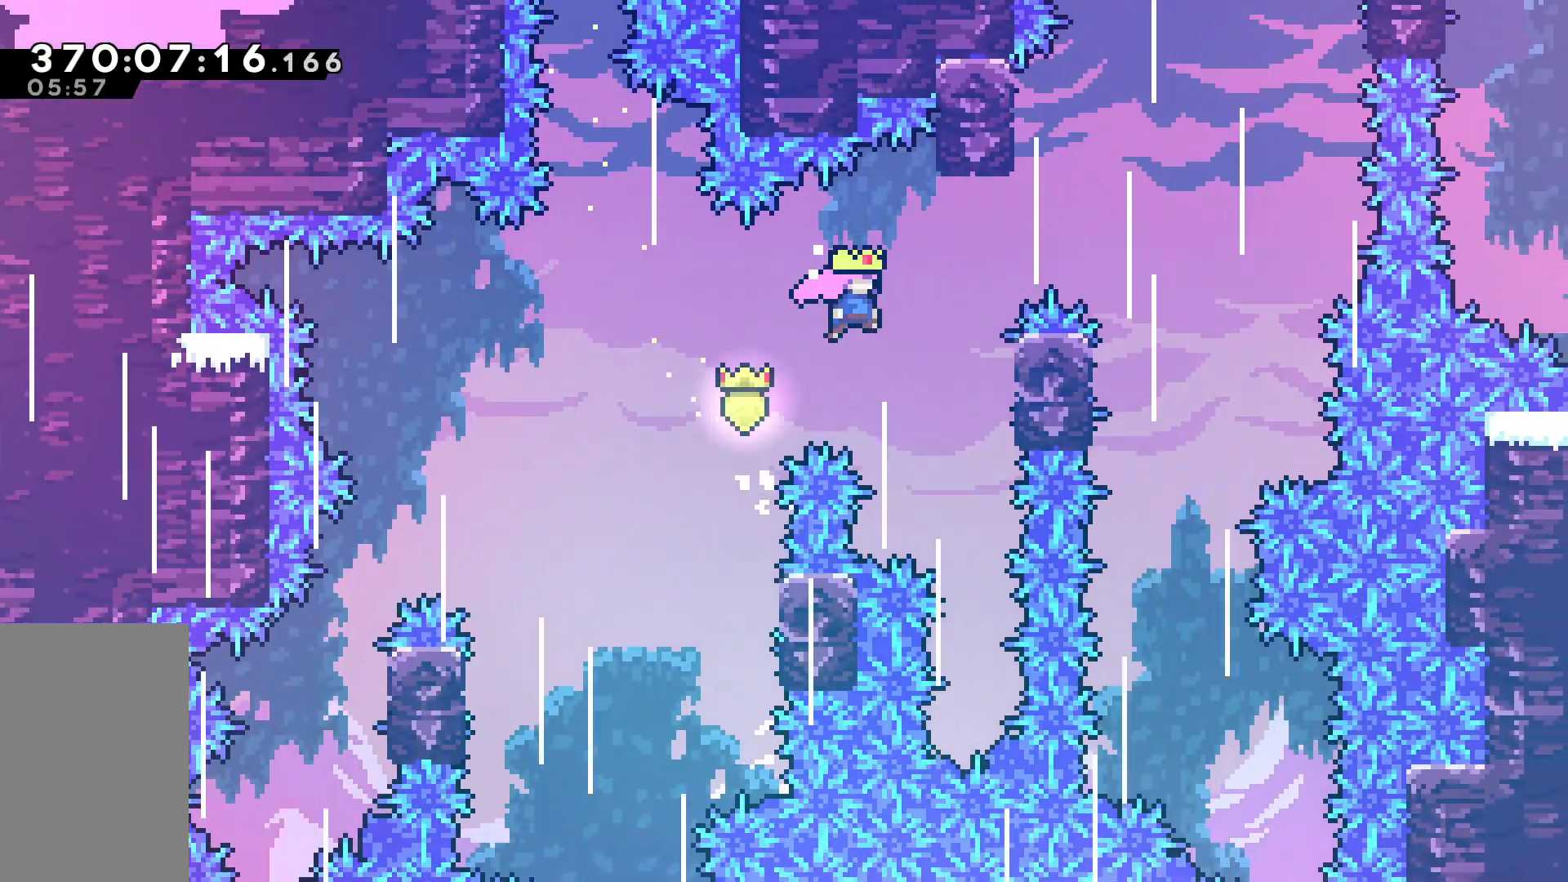
{"keys": ["grab", "jump", "right", "up"], "events": [[283, "jump", "up"], [467, "jump", "down"]]}
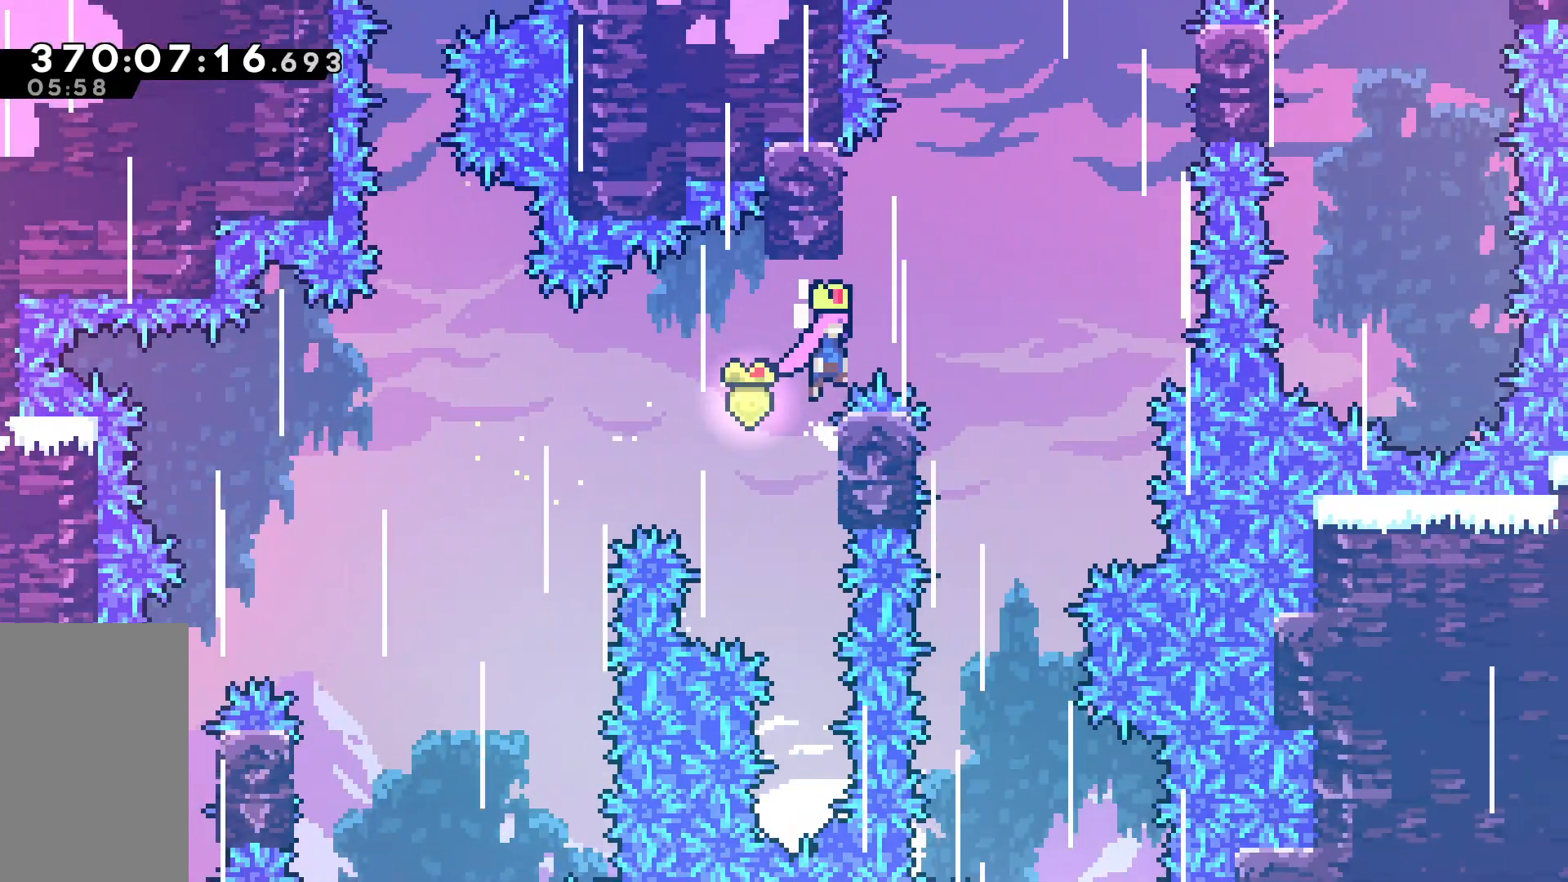
{"keys": ["grab", "left", "up"], "events": [[167, "left", "down"], [167, "right", "up"], [483, "jump", "up"]]}
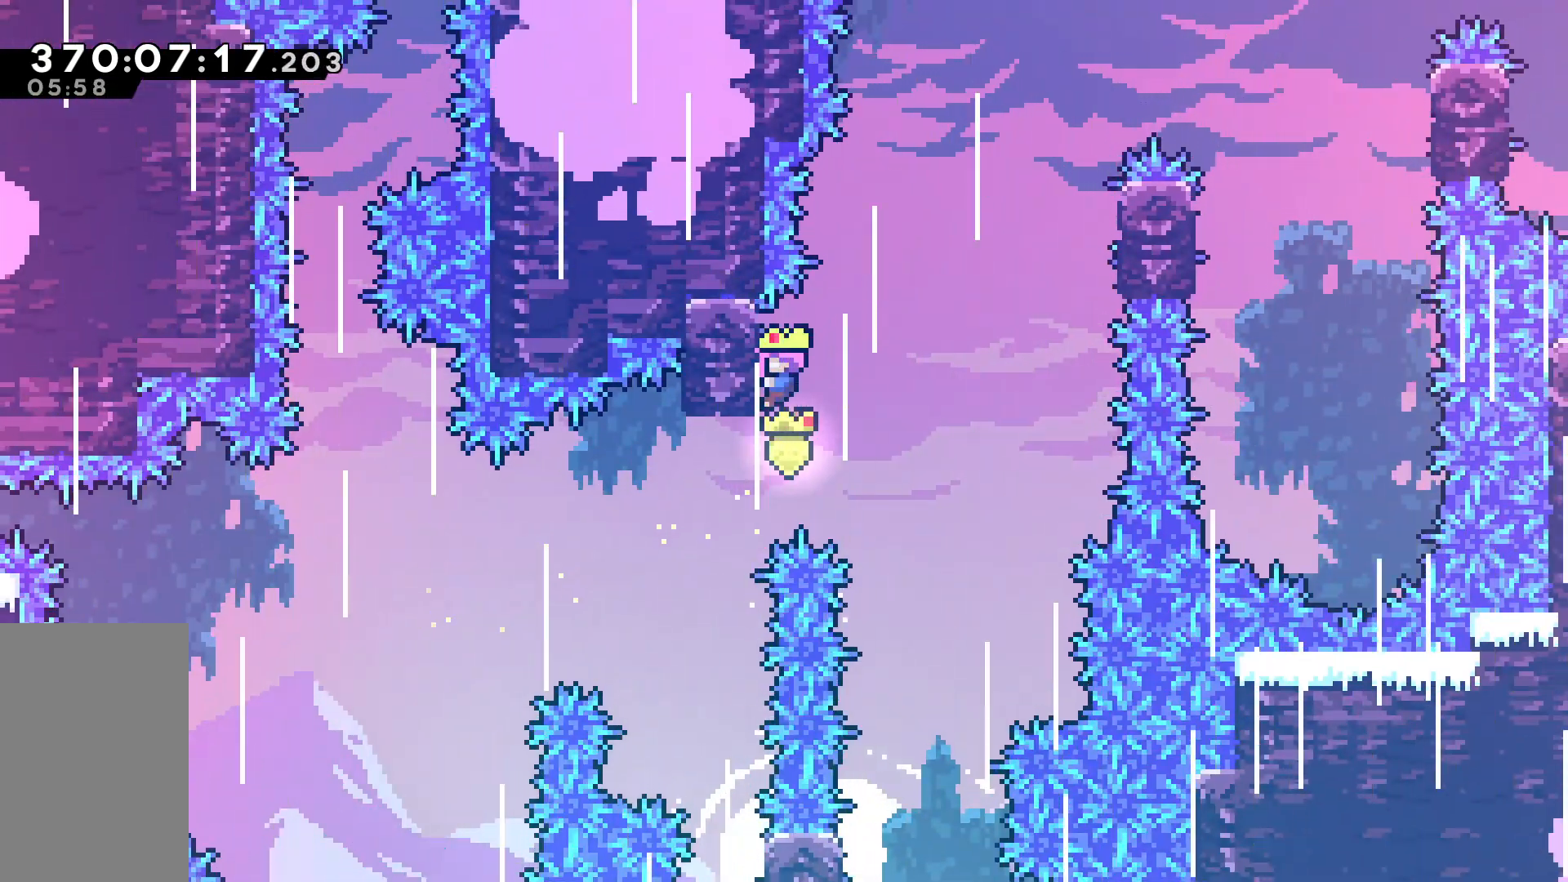
{"keys": ["grab", "jump", "right", "up"], "events": [[83, "left", "up"], [83, "right", "down"], [133, "jump", "down"]]}
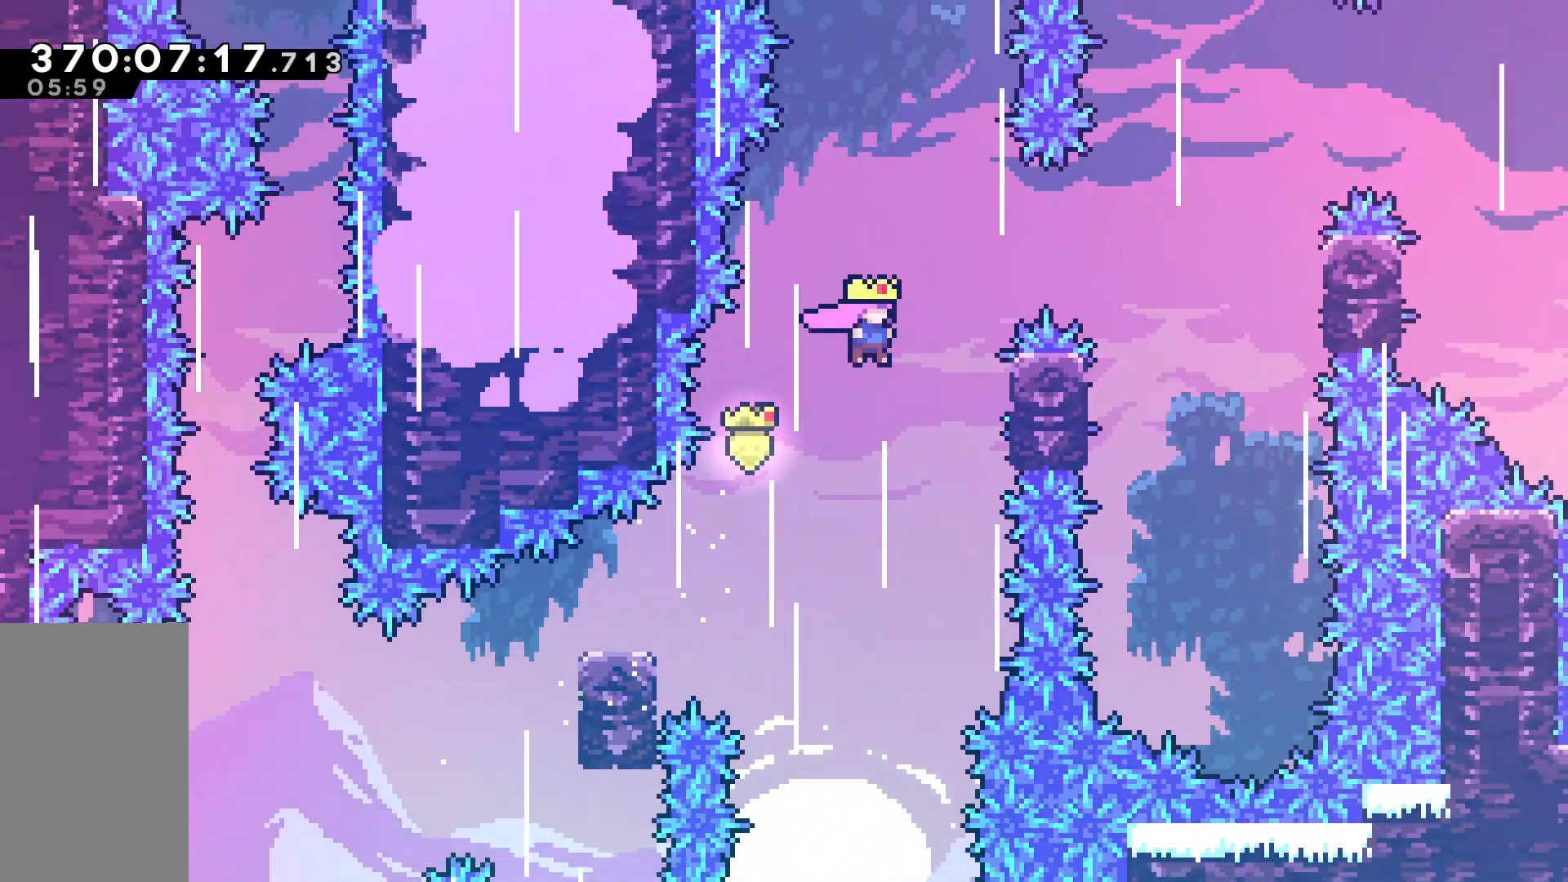
{"keys": ["grab", "right", "up"], "events": [[333, "jump", "up"]]}
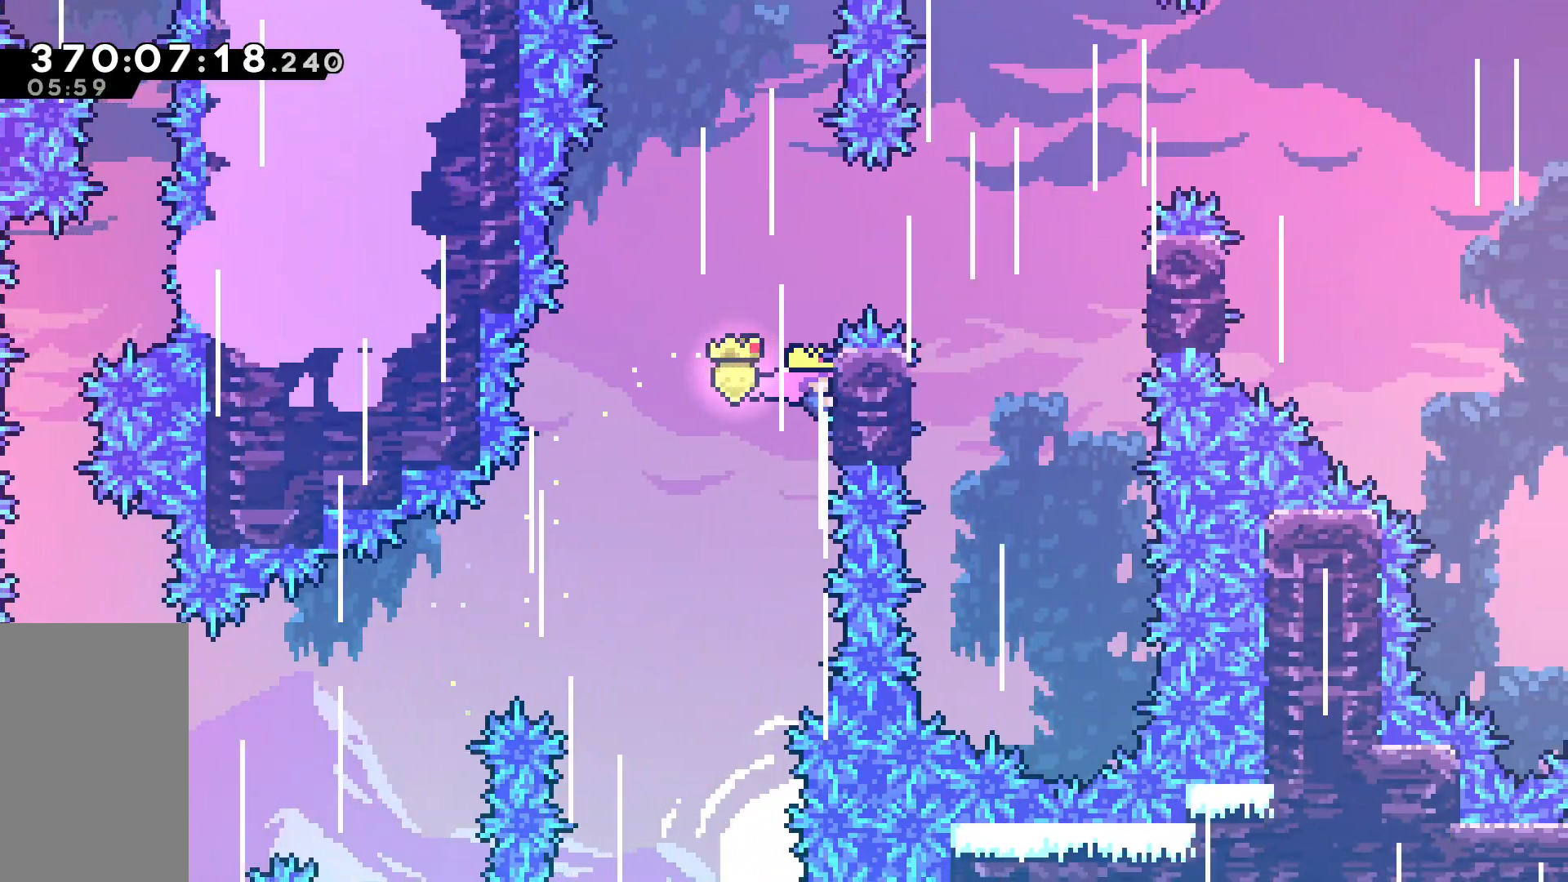
{"keys": ["grab", "jump", "right", "up"], "events": [[217, "jump", "down"]]}
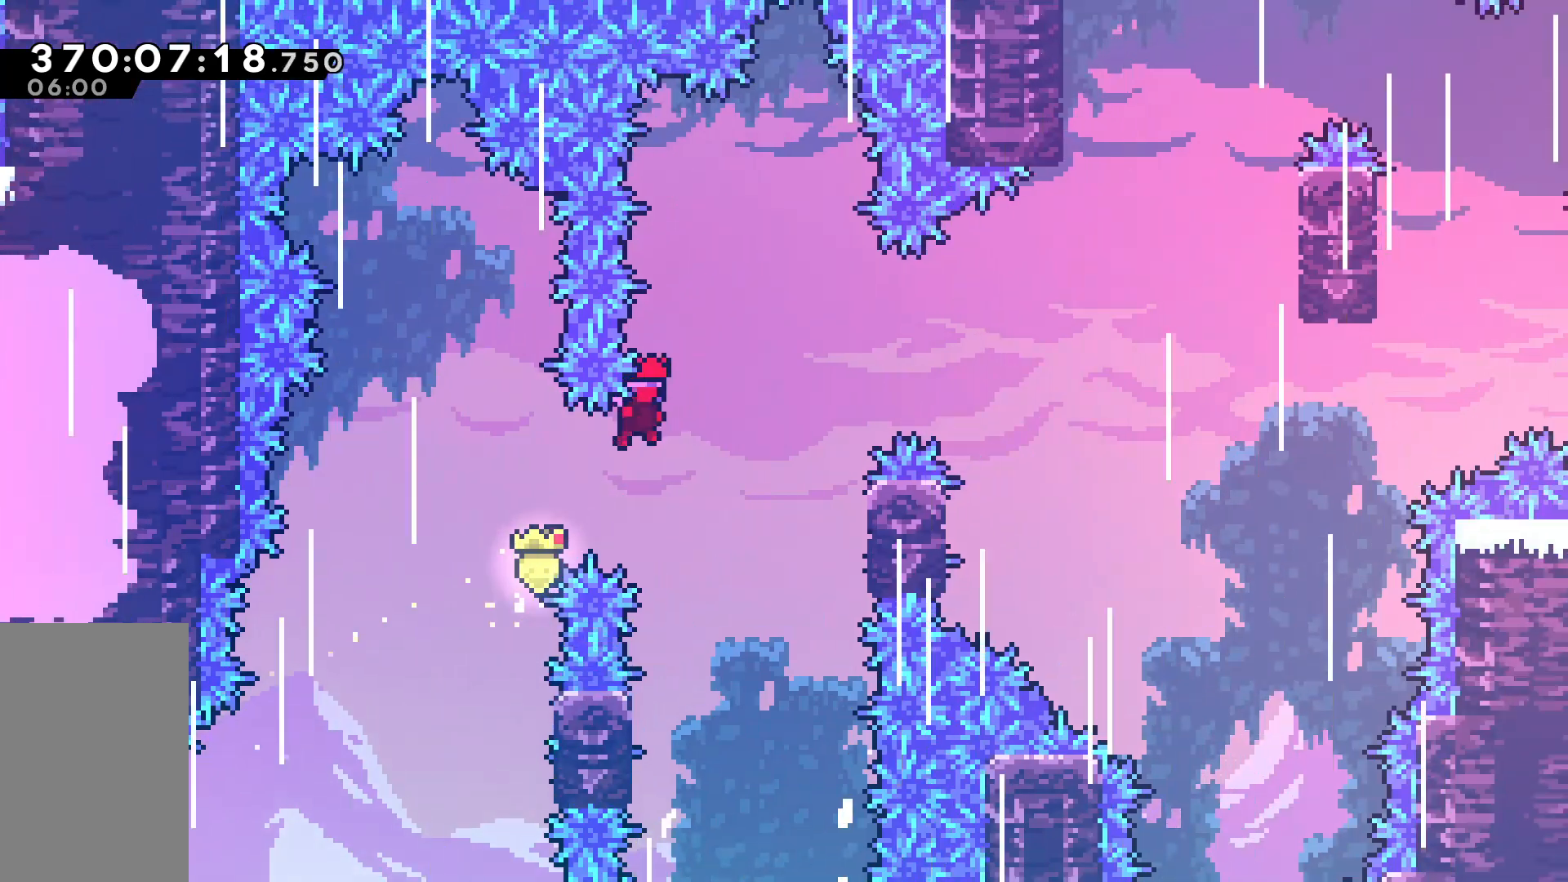
{"keys": ["jump"], "events": [[417, "grab", "up"], [417, "jump", "up"], [467, "right", "up"], [467, "up", "up"], [500, "jump", "down"]]}
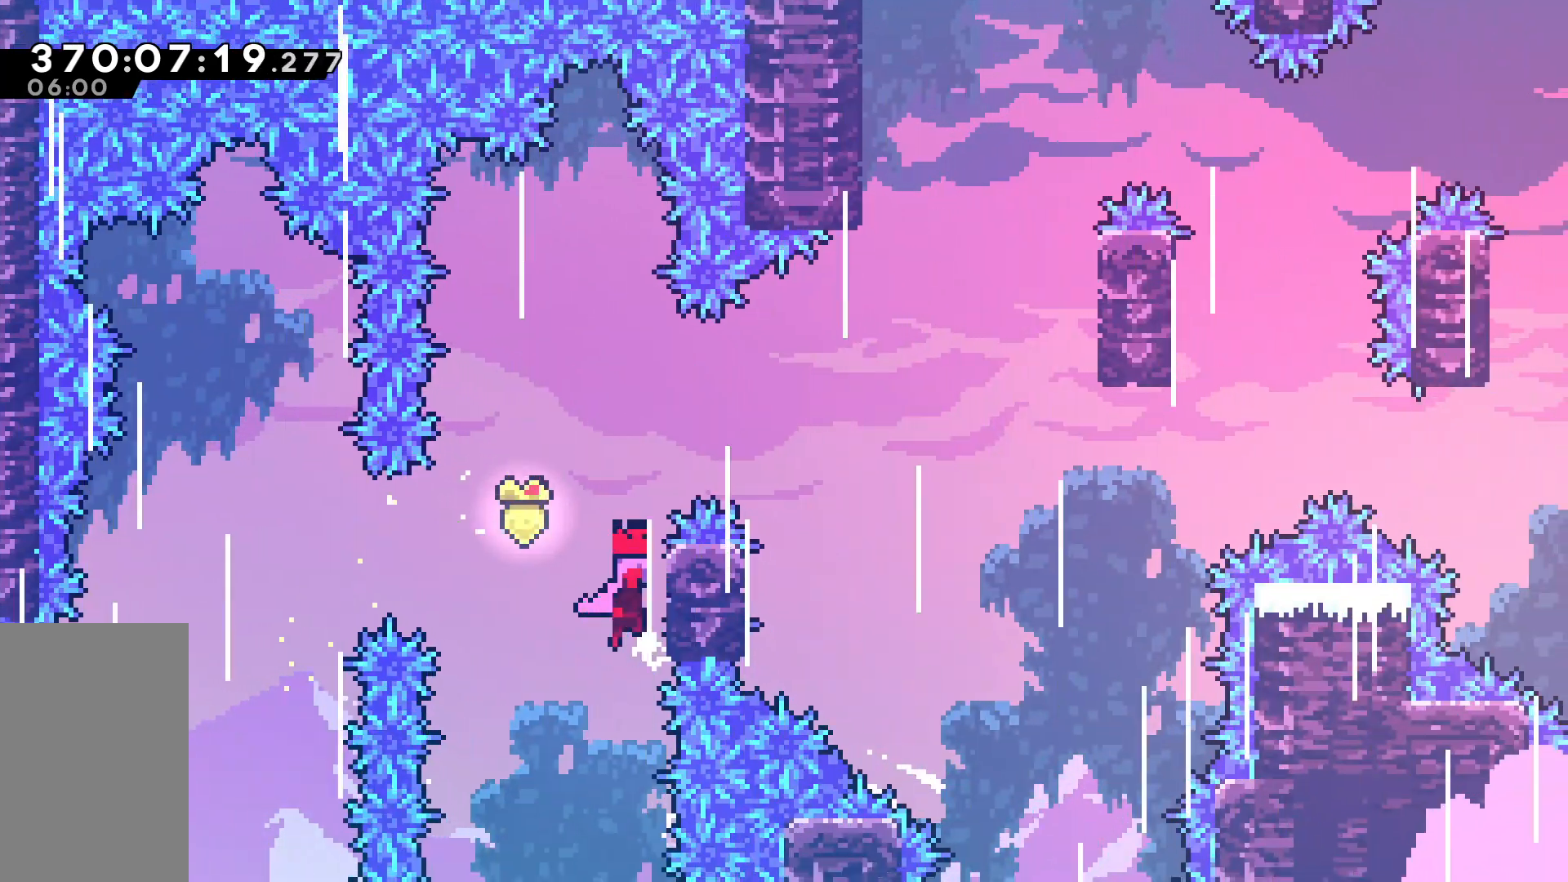
{"keys": ["jump", "right"], "events": [[467, "right", "down"]]}
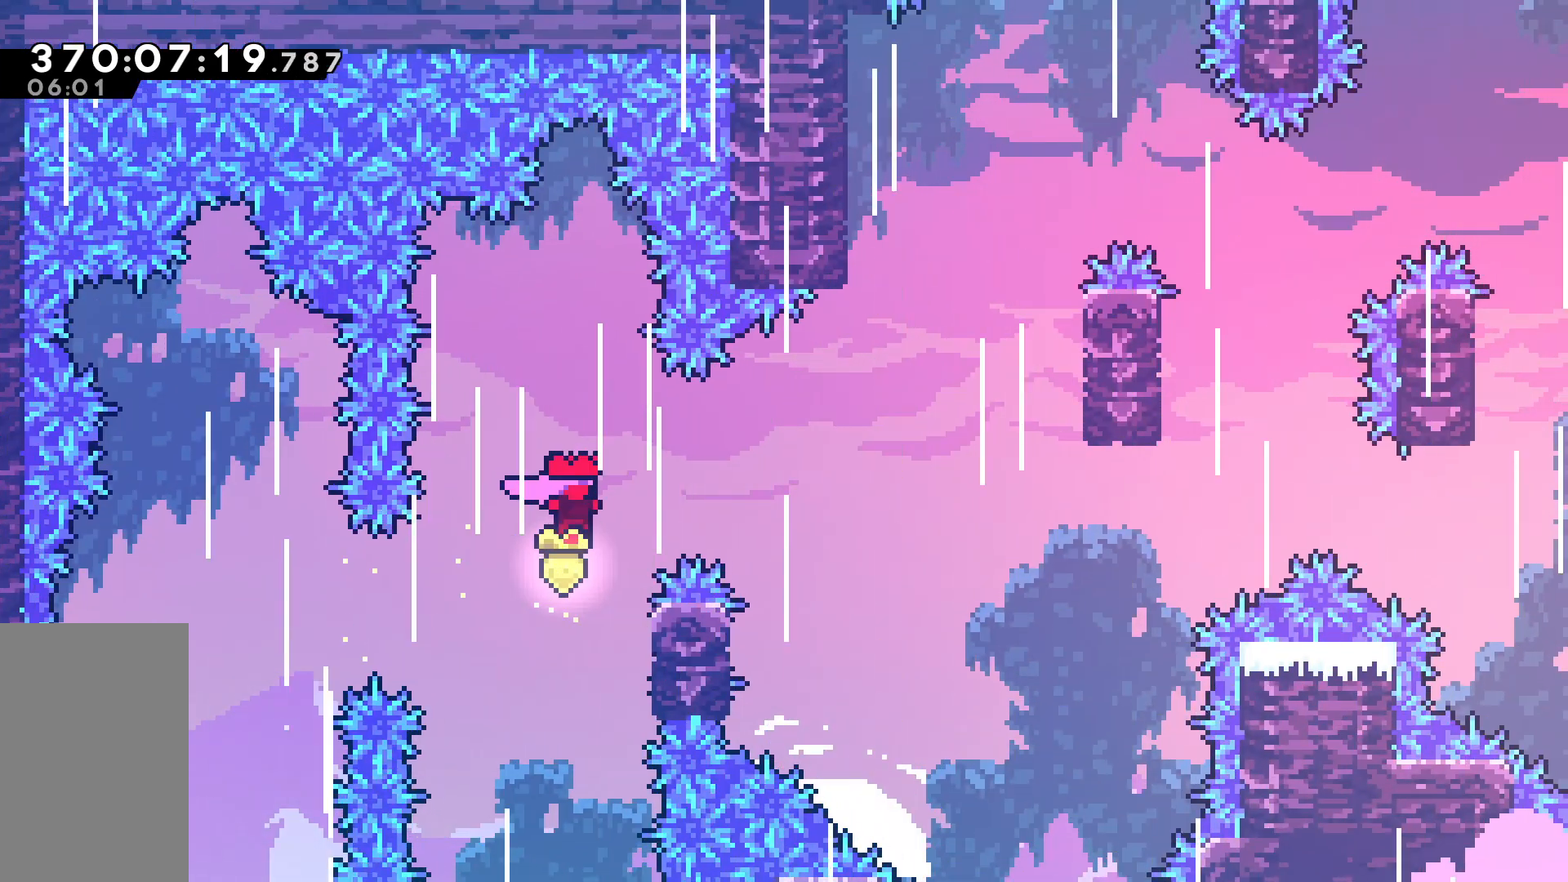
{"keys": ["jump", "right"], "events": [[117, "jump", "up"], [167, "right", "up"], [217, "jump", "down"], [317, "right", "down"]]}
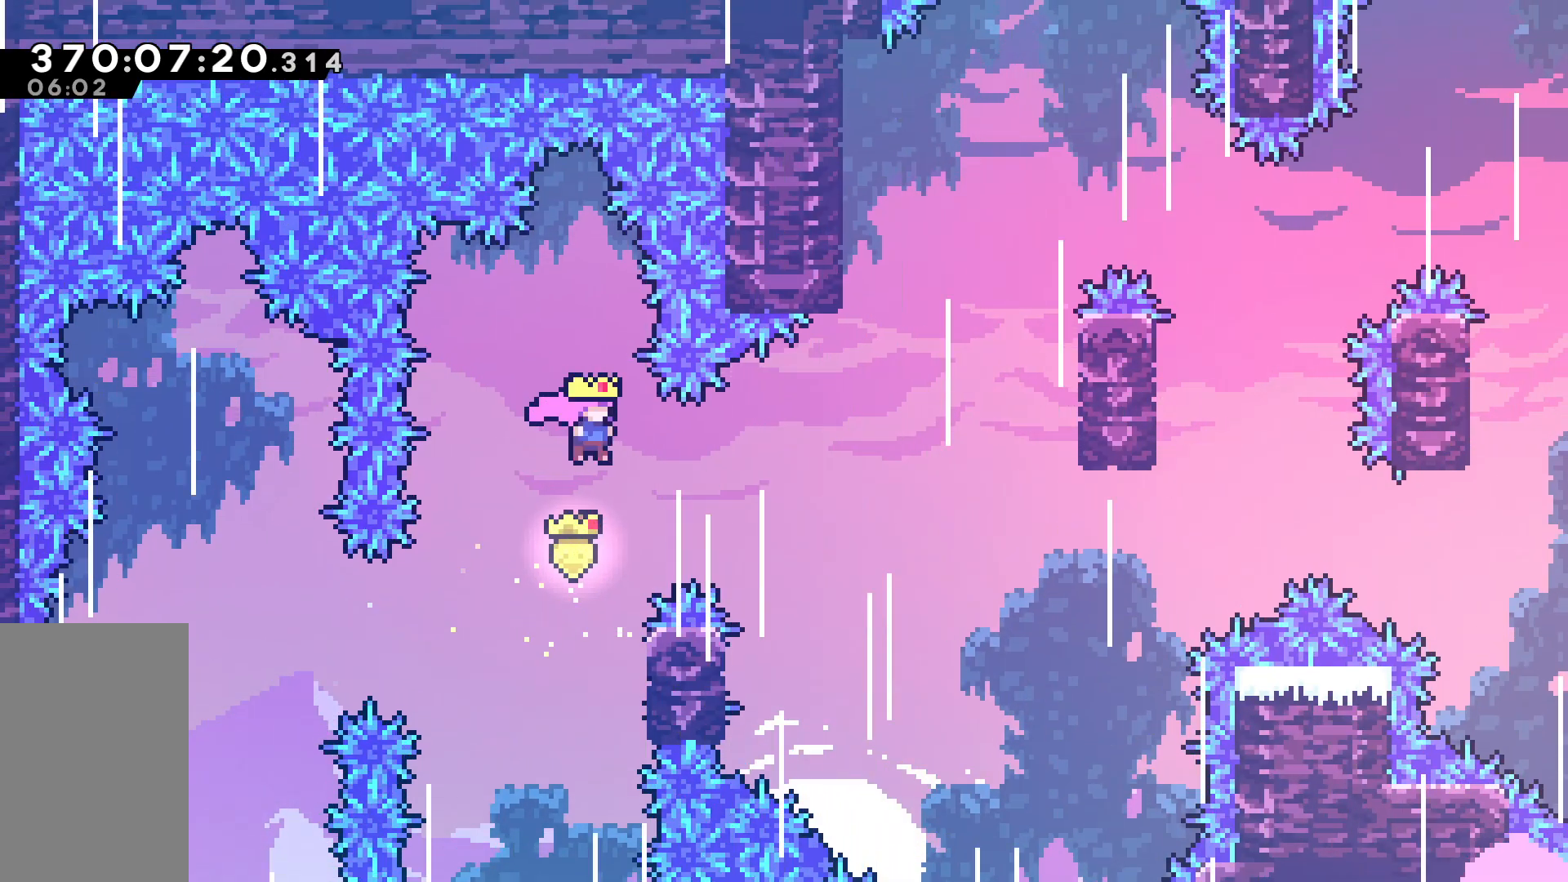
{"keys": ["left"], "events": [[367, "jump", "up"], [367, "right", "up"], [450, "left", "down"]]}
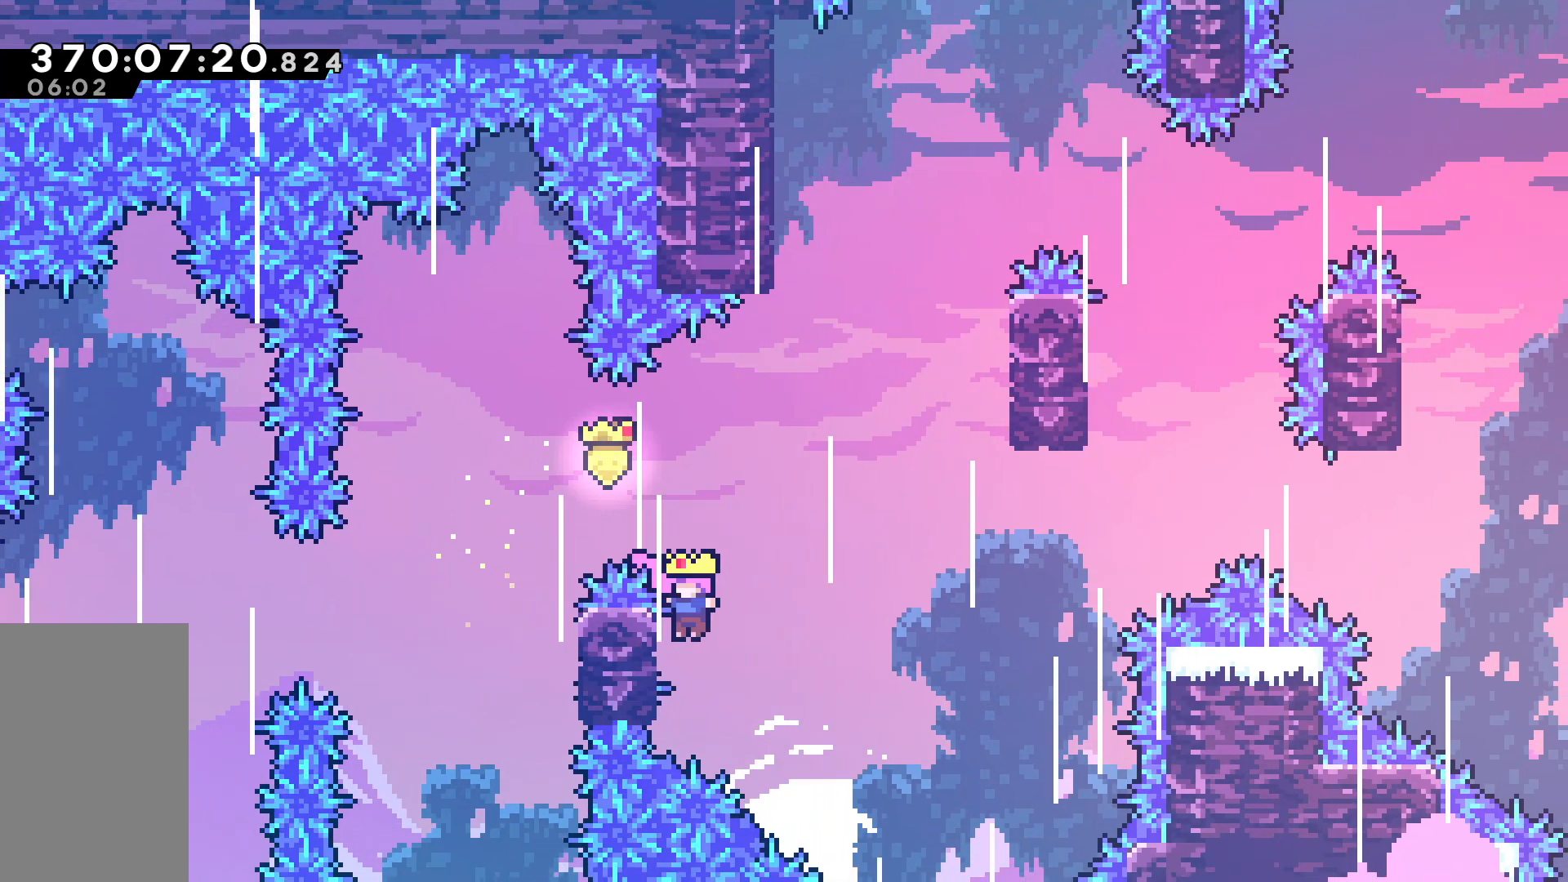
{"keys": ["dash", "right", "up"], "events": [[150, "jump", "down"], [150, "left", "up"], [150, "right", "down"], [233, "jump", "up"], [333, "up", "down"], [383, "dash", "down"]]}
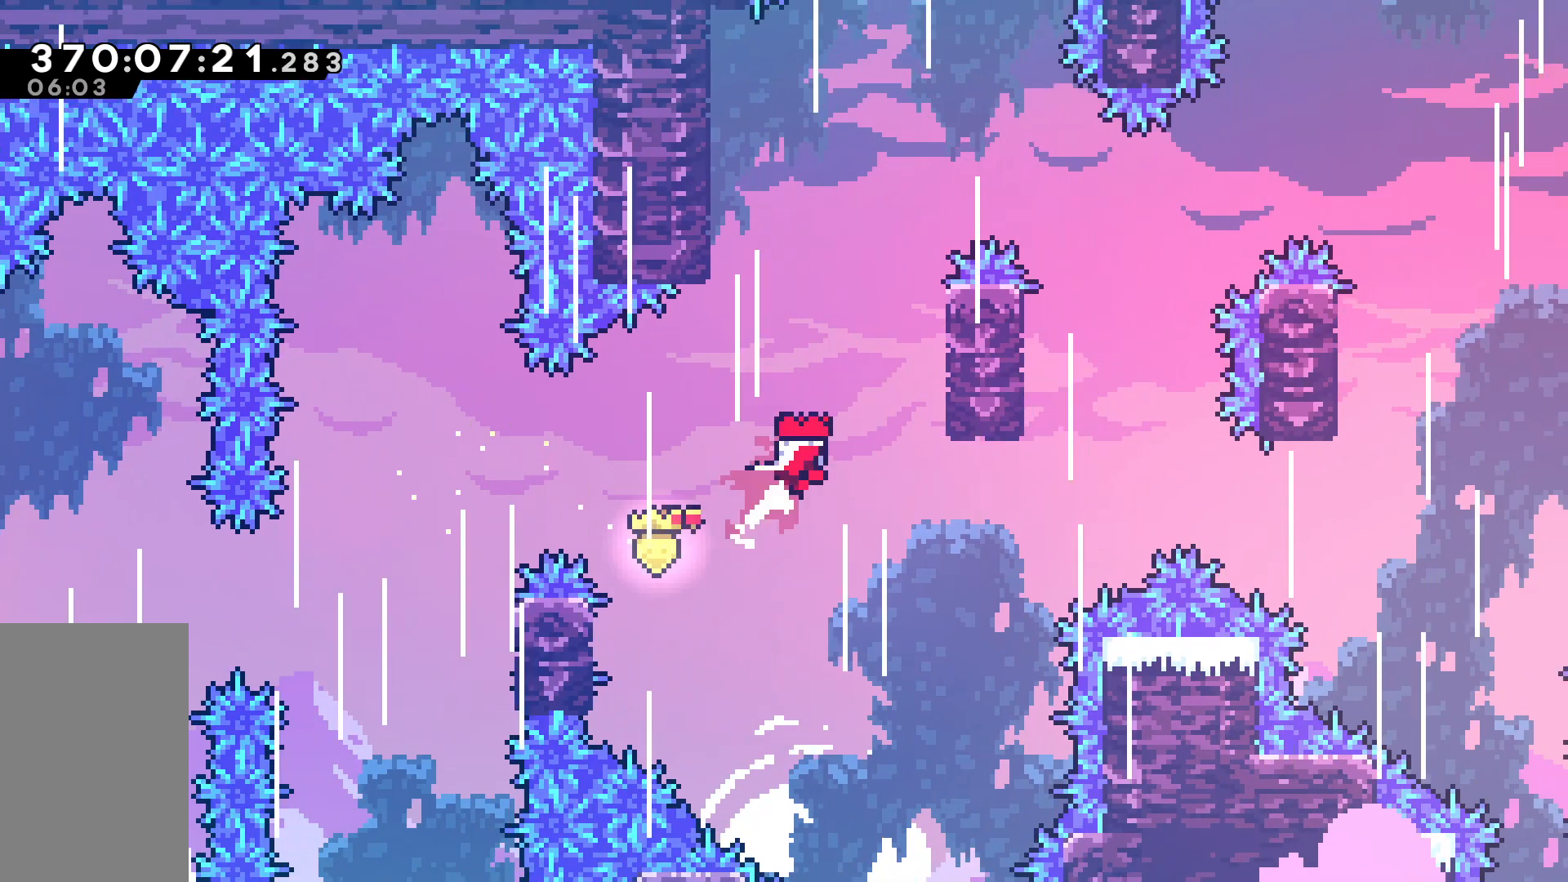
{"keys": ["left"], "events": [[17, "dash", "up"], [200, "up", "up"], [300, "jump", "down"], [300, "left", "down"], [300, "right", "up"], [433, "jump", "up"]]}
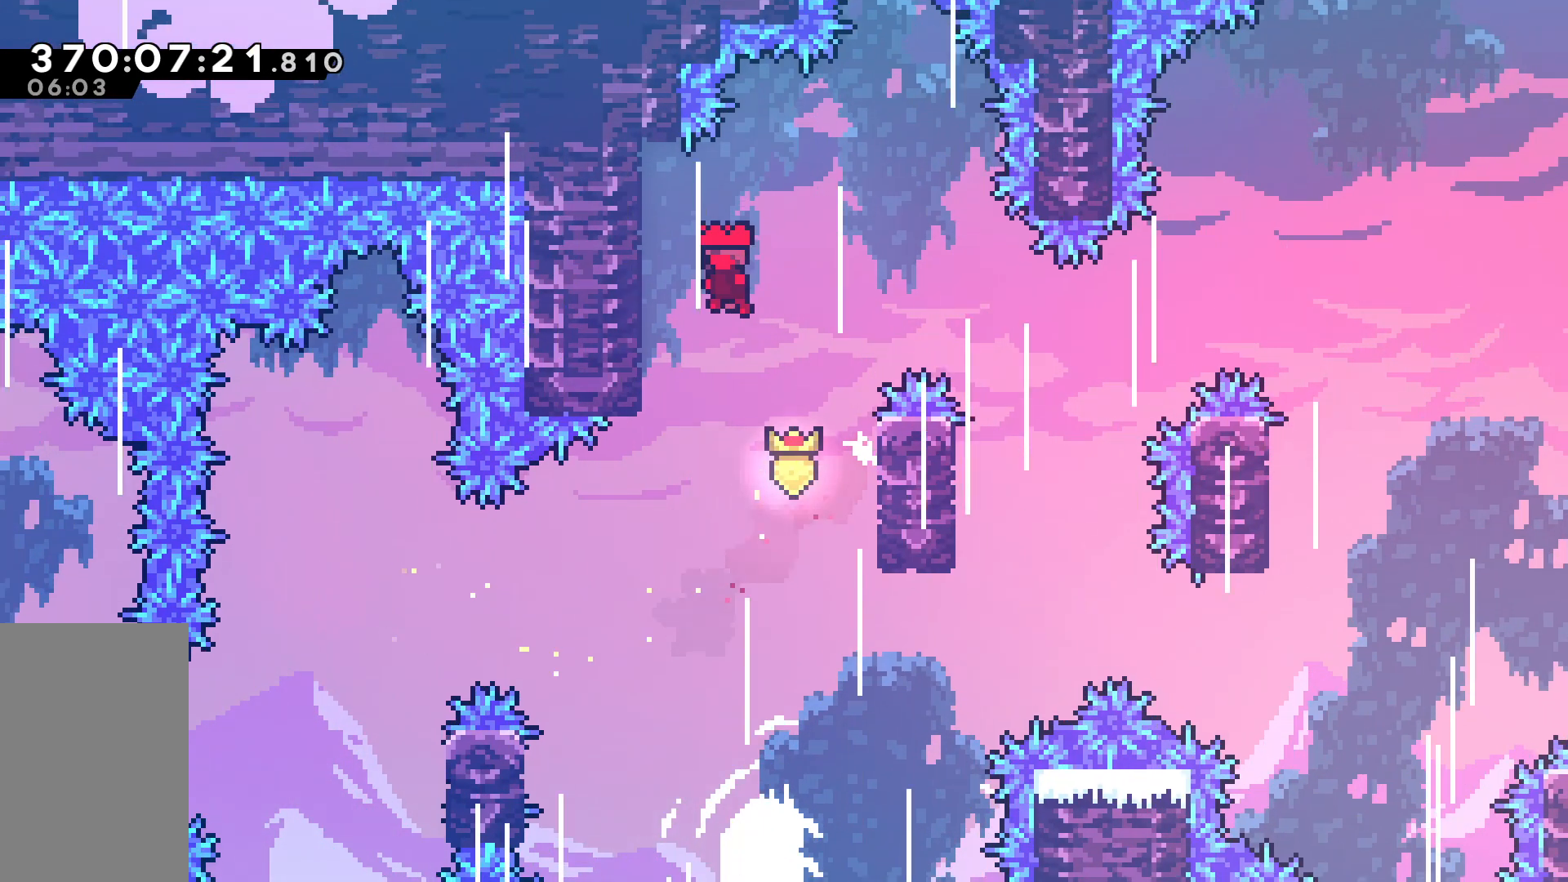
{"keys": ["left"], "events": []}
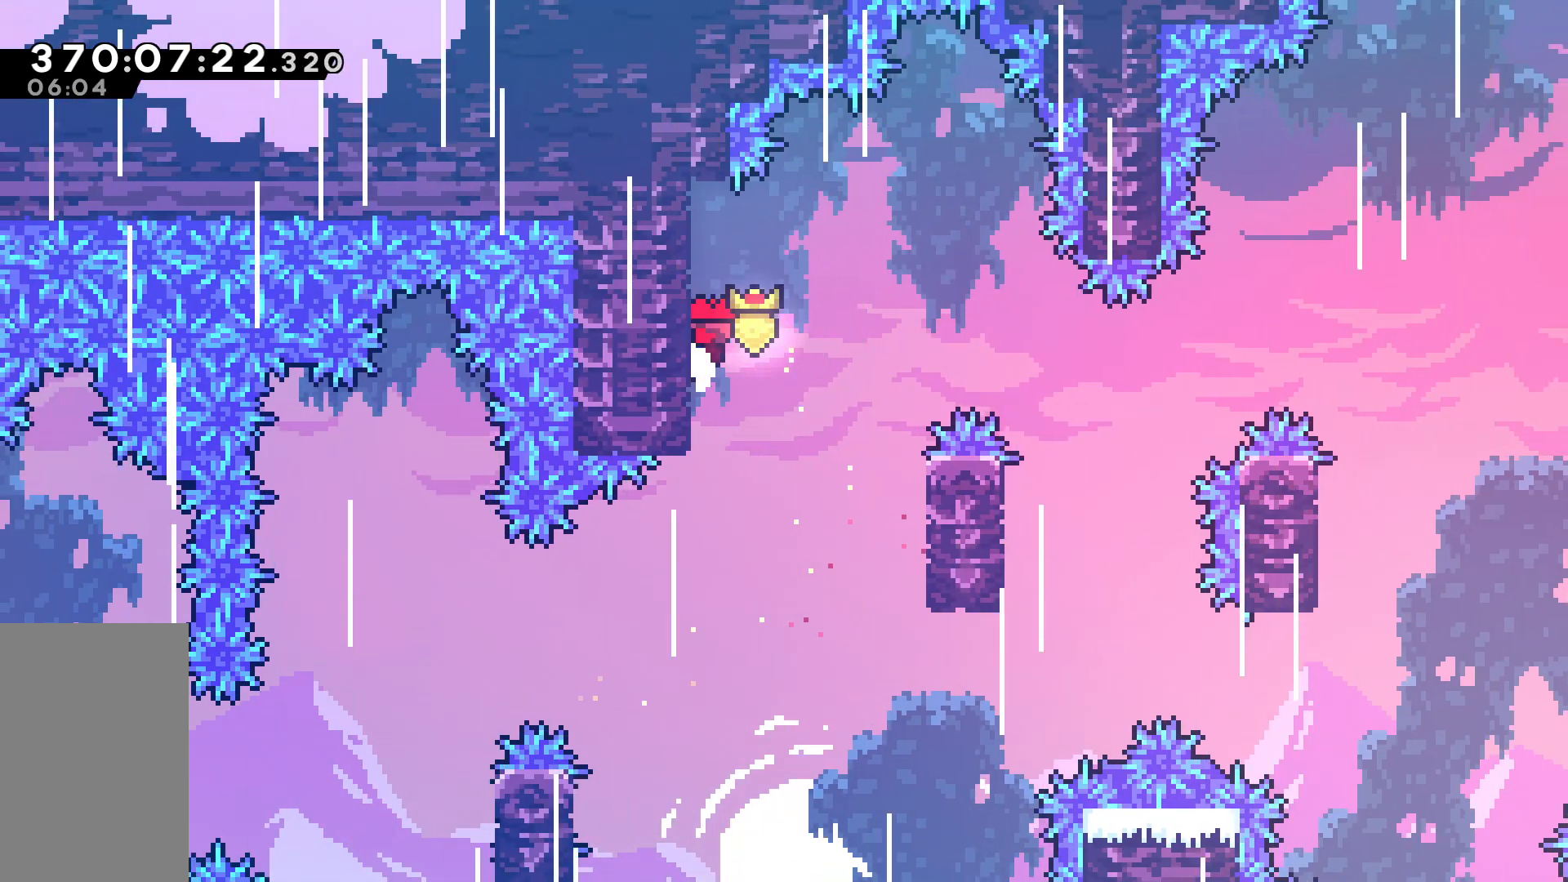
{"keys": ["jump", "right"], "events": [[383, "jump", "down"], [383, "left", "up"], [383, "right", "down"]]}